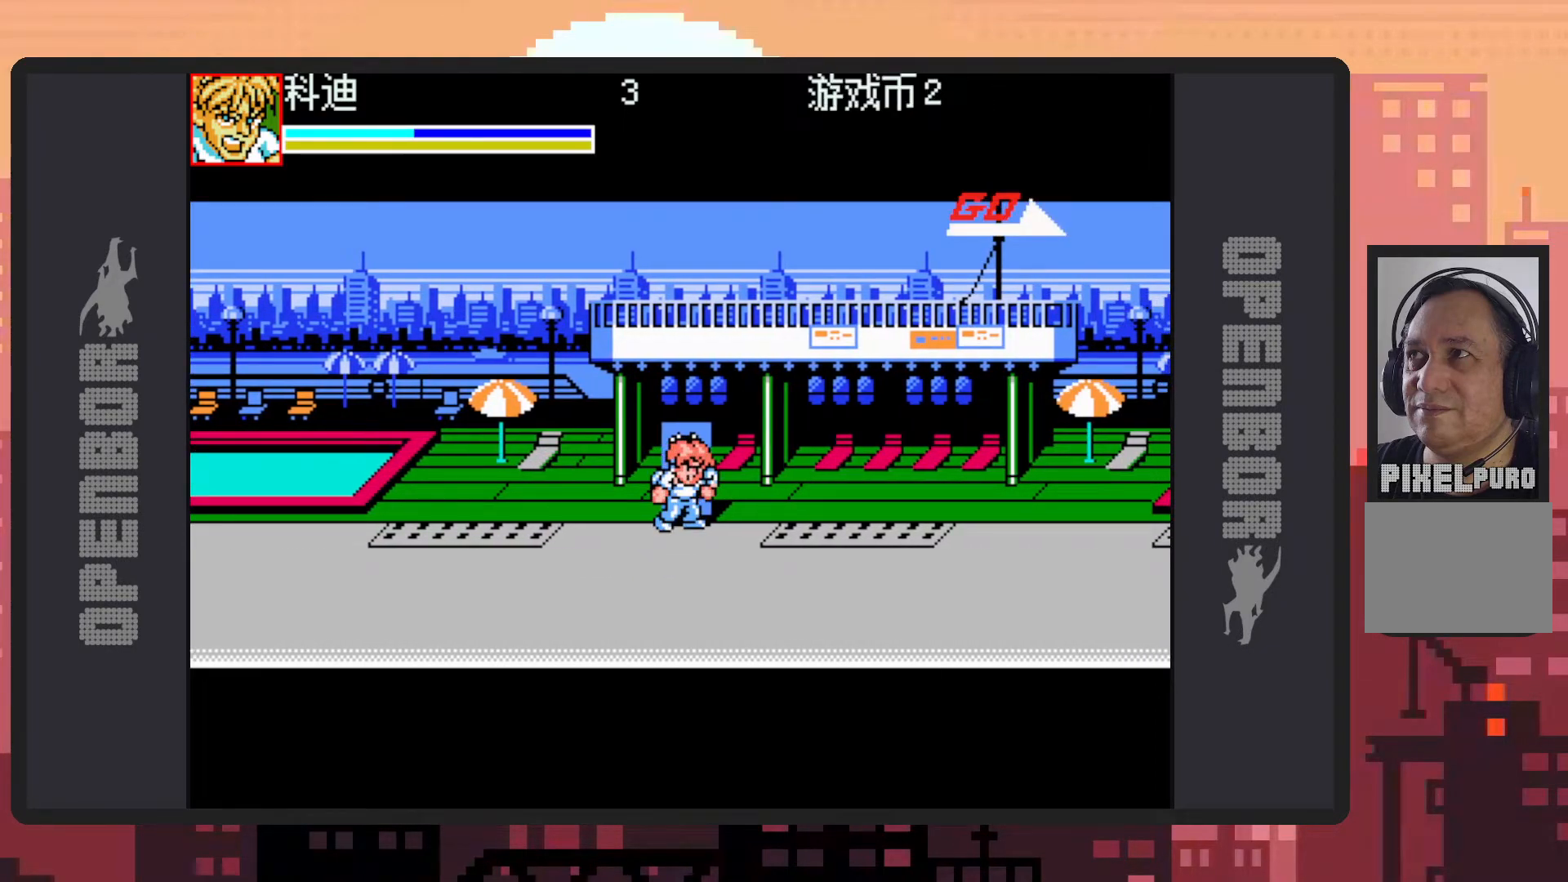
Gameplay with a controller (Nintendo layout); each line is a JSON object with the inputs held at the frame after it. "events" lists button and stick changes between this image and that frame as [ms after this image, input, new state], when the widget could be followed in between. Not read: L2 L3 R2 R3 left_stick right_stick.
{"buttons": ["DPAD_DOWN", "DPAD_RIGHT"], "events": [[17, "DPAD_RIGHT", "down"], [17, "Y", "up"], [200, "DPAD_DOWN", "down"]]}
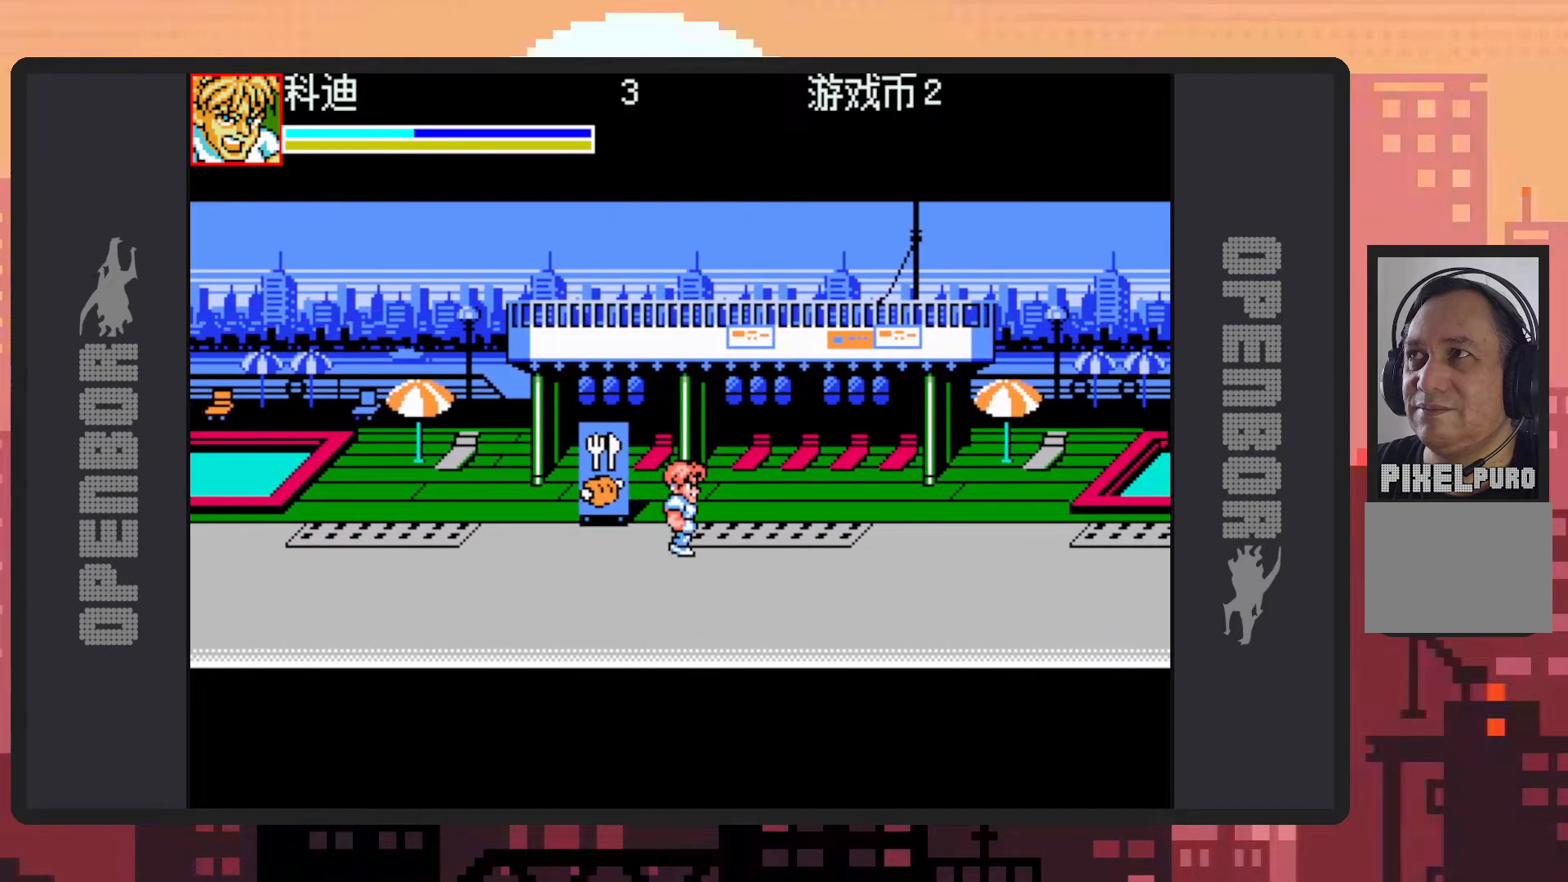
{"buttons": [], "events": [[317, "DPAD_DOWN", "up"], [383, "DPAD_RIGHT", "up"]]}
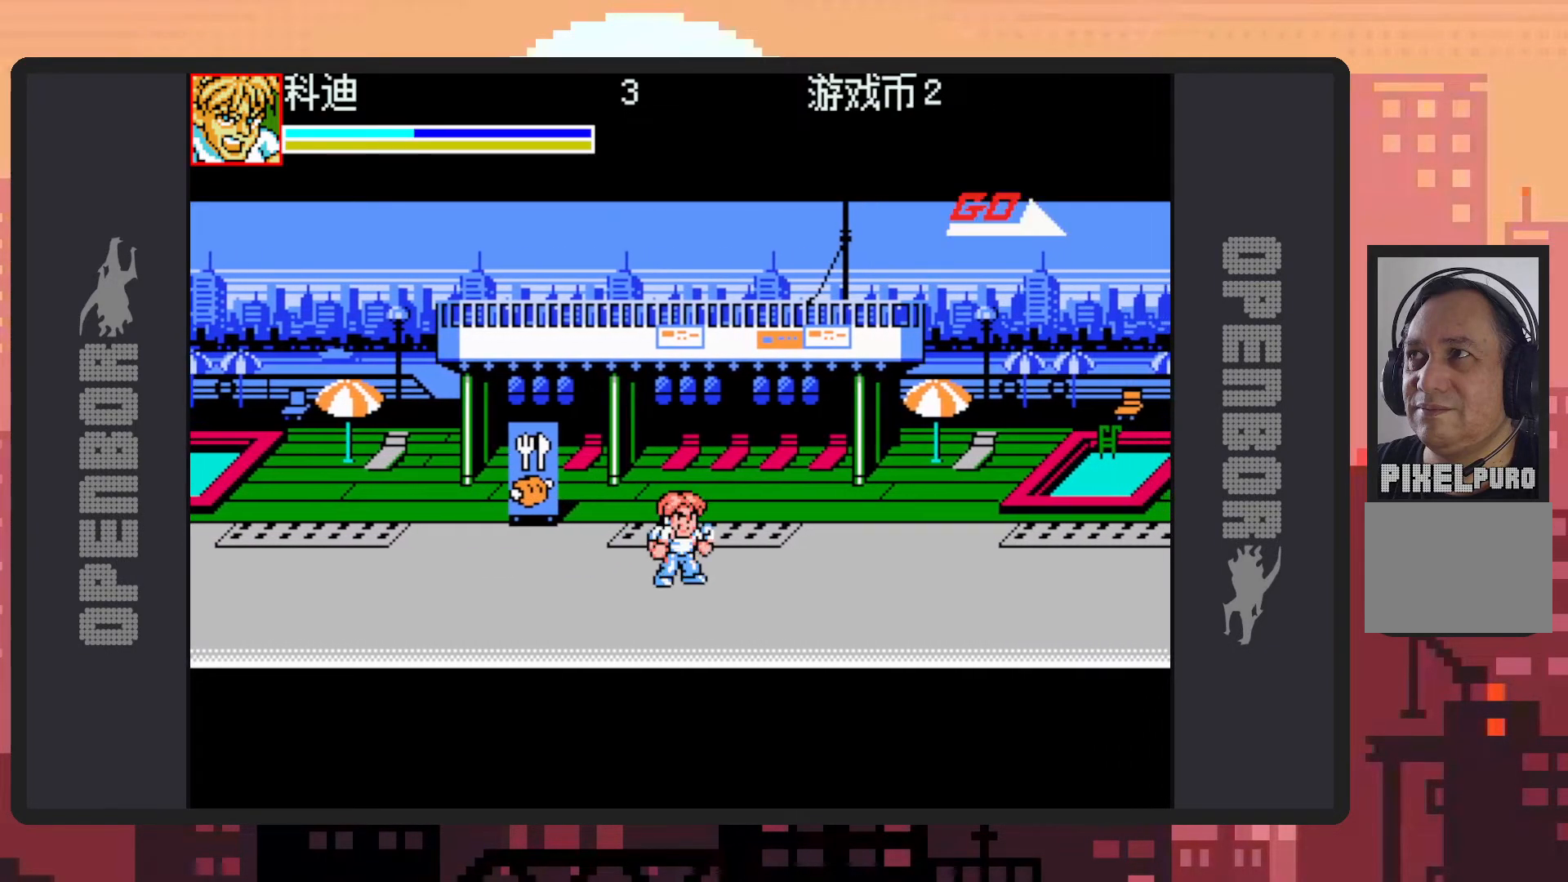
{"buttons": ["DPAD_RIGHT"], "events": [[100, "DPAD_RIGHT", "down"], [200, "DPAD_RIGHT", "up"], [350, "DPAD_RIGHT", "down"]]}
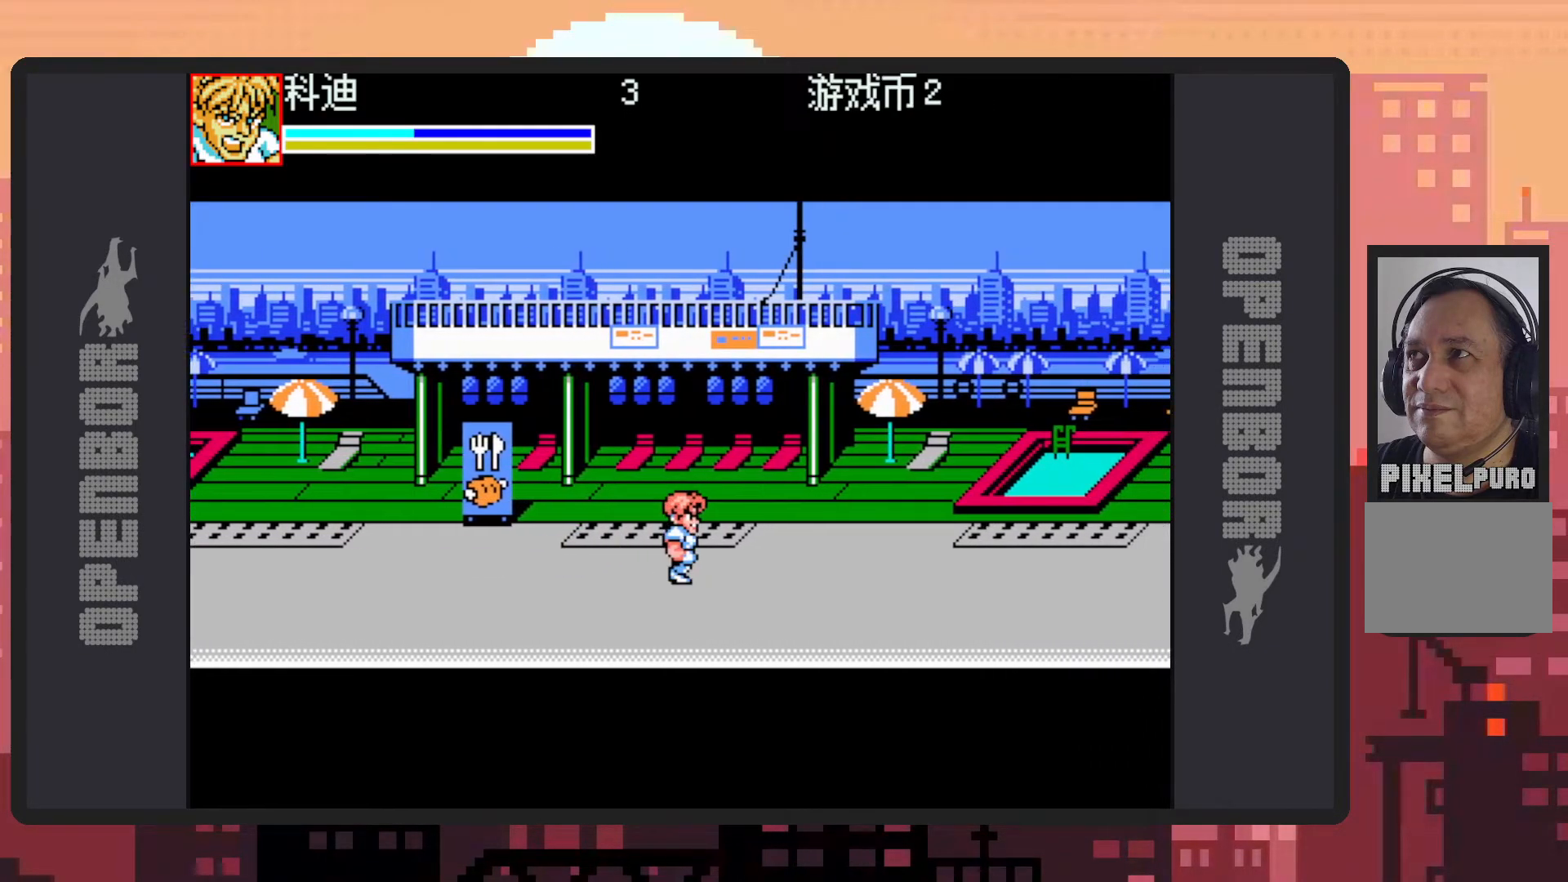
{"buttons": ["DPAD_RIGHT"], "events": [[200, "DPAD_DOWN", "down"], [233, "DPAD_DOWN", "up"]]}
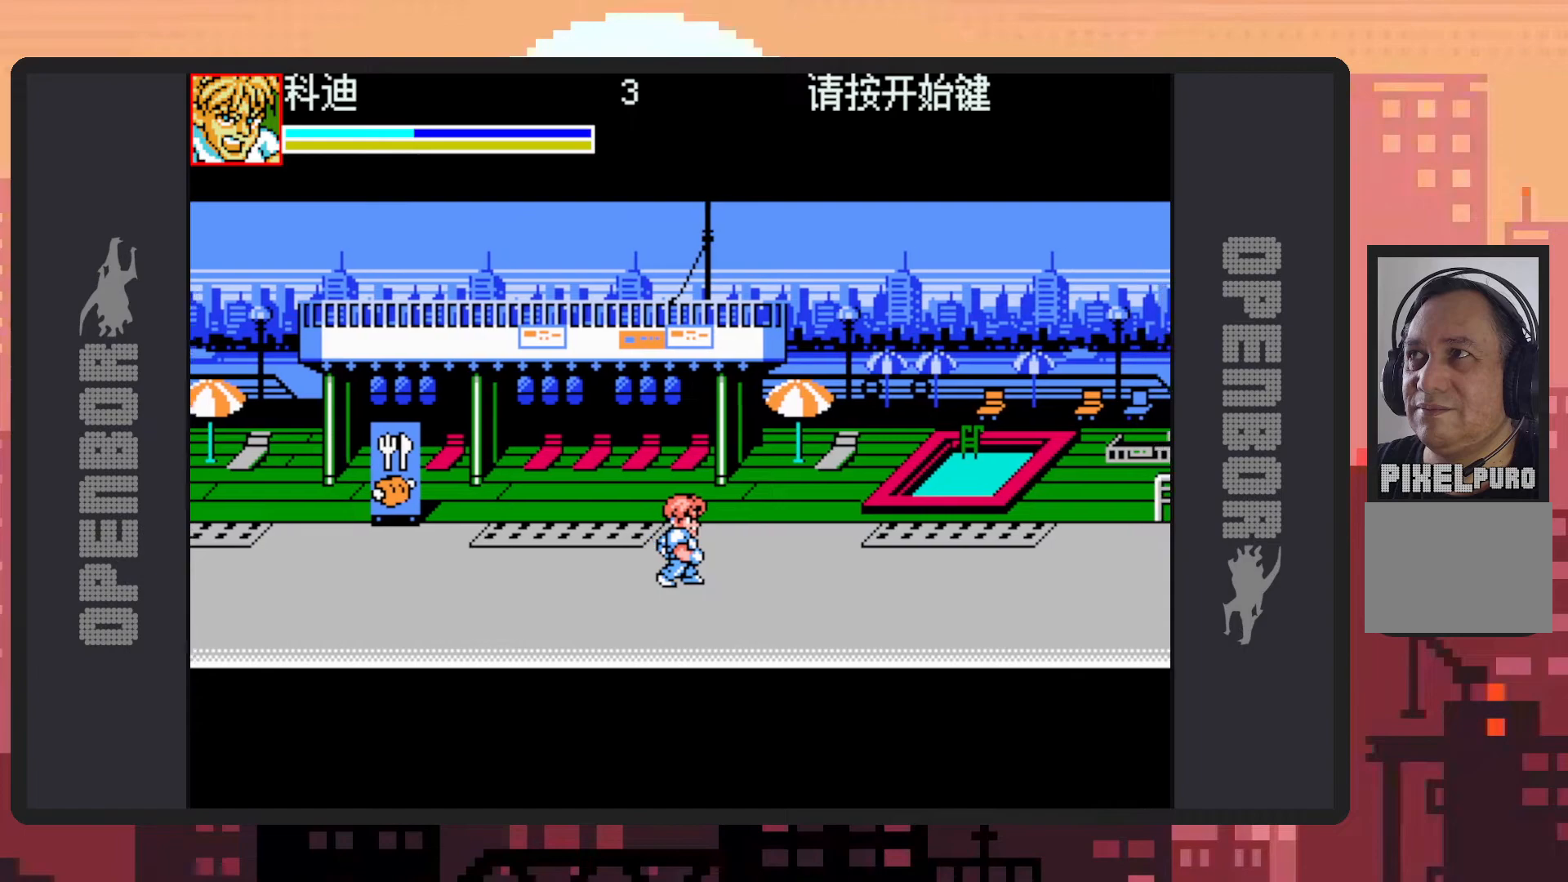
{"buttons": [], "events": [[100, "DPAD_RIGHT", "up"], [334, "DPAD_RIGHT", "down"], [401, "DPAD_RIGHT", "up"]]}
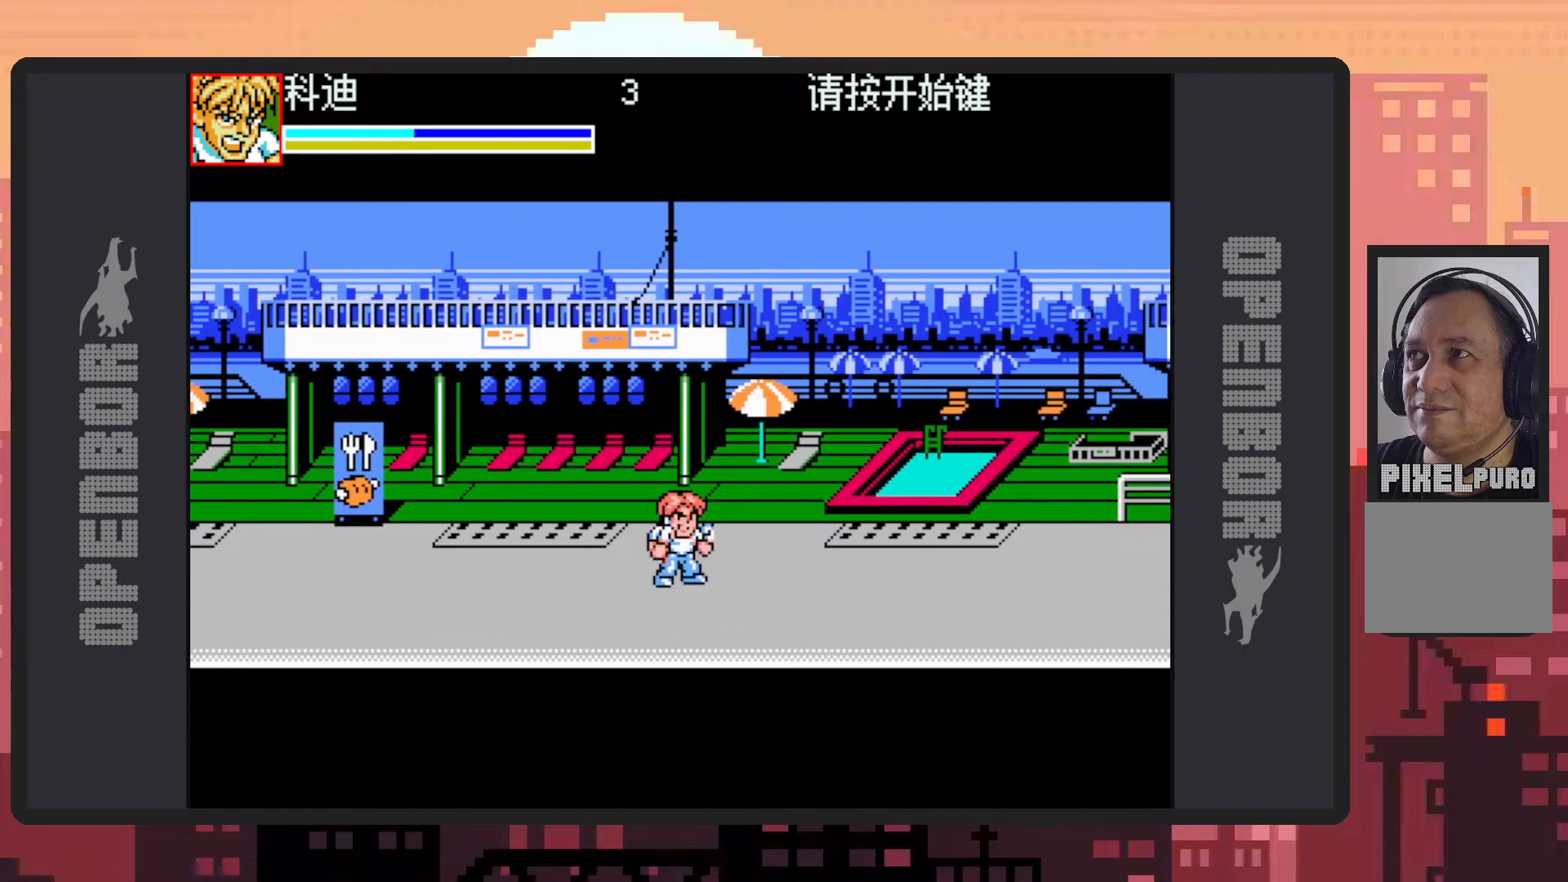
{"buttons": ["DPAD_RIGHT"], "events": [[16, "DPAD_RIGHT", "down"]]}
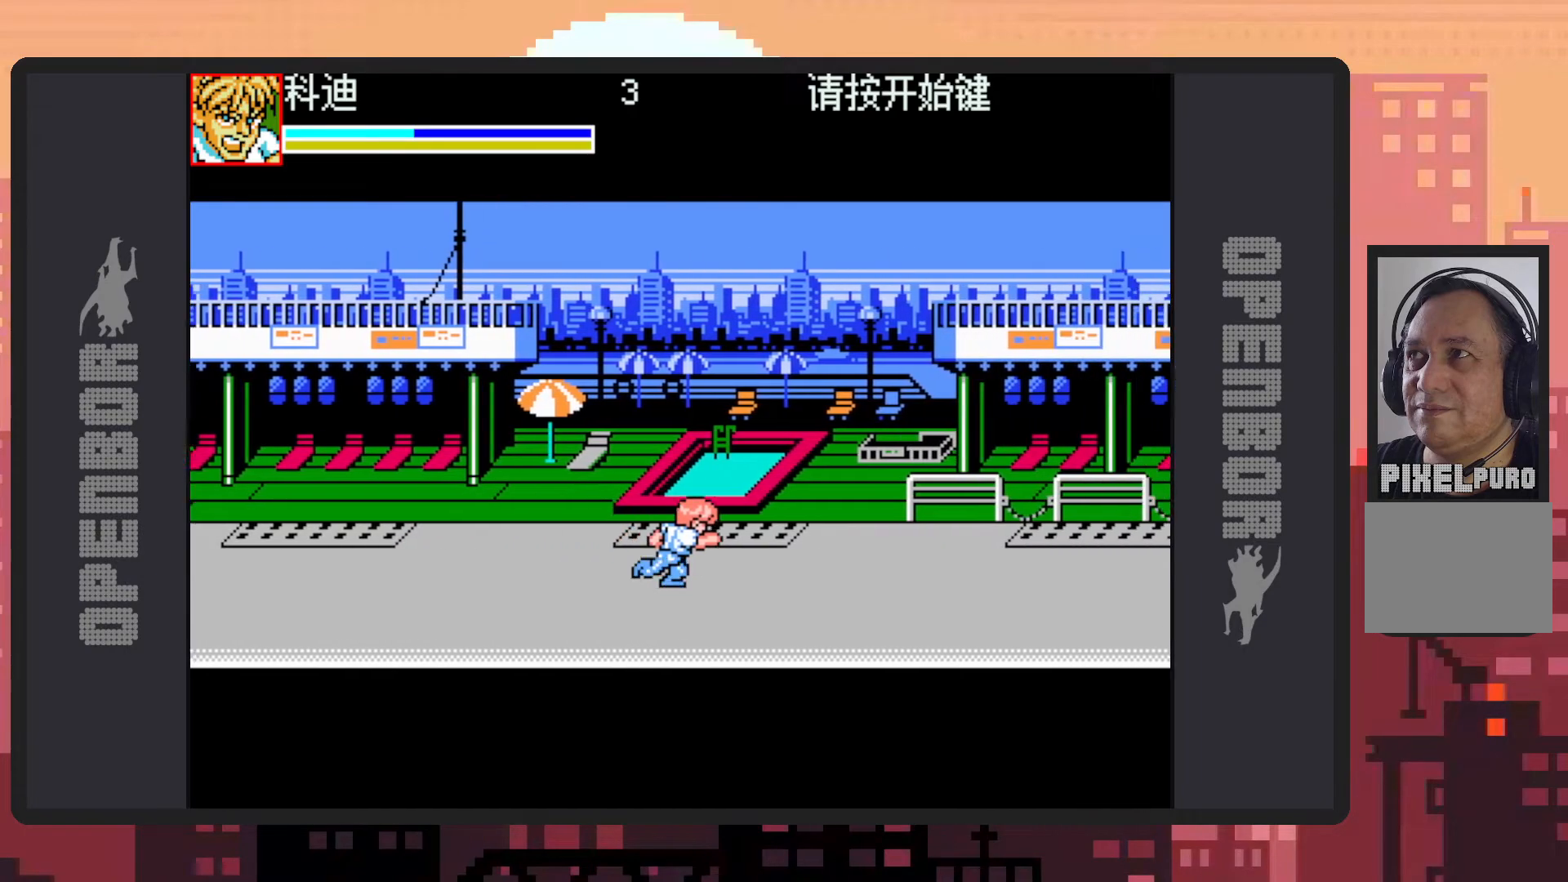
{"buttons": ["DPAD_RIGHT"], "events": []}
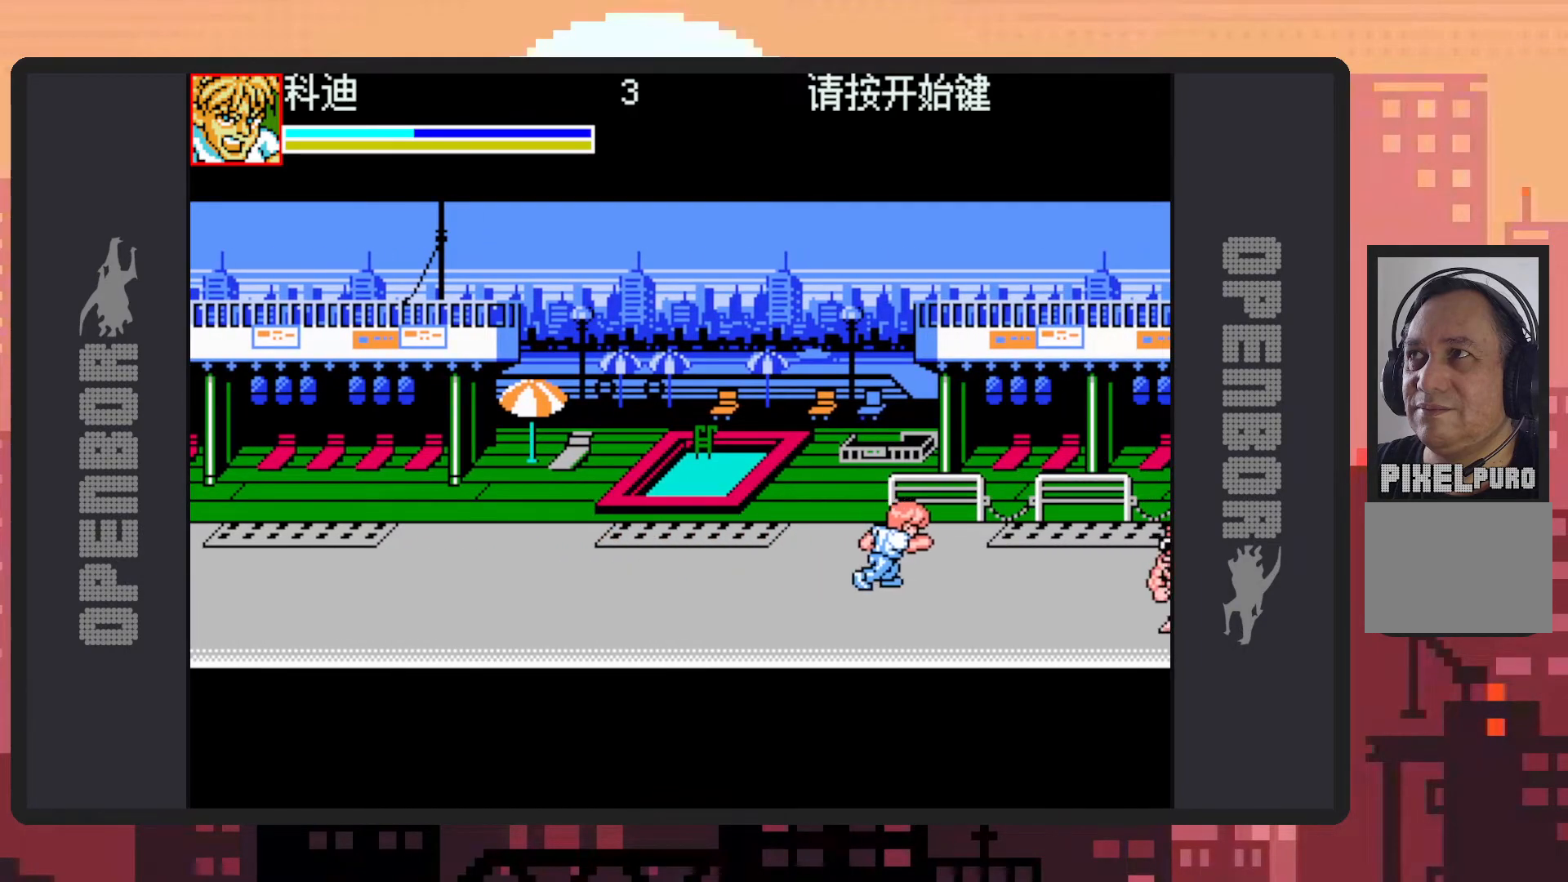
{"buttons": ["Y", "DPAD_RIGHT"], "events": [[233, "Y", "down"], [283, "Y", "up"], [317, "Y", "down"], [367, "Y", "up"], [417, "Y", "down"], [450, "Y", "up"], [500, "Y", "down"]]}
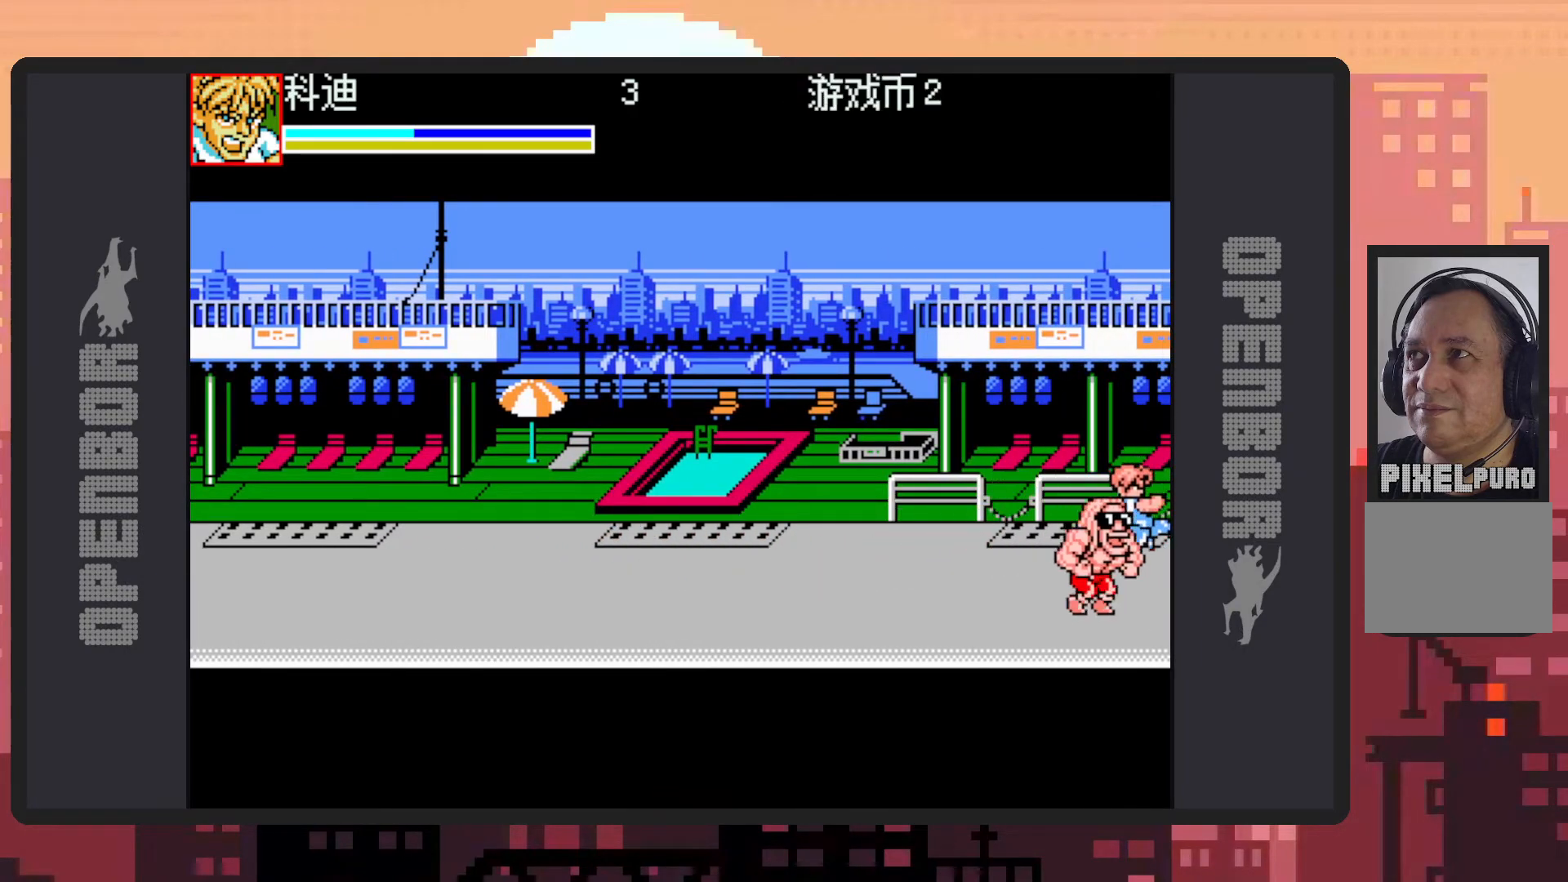
{"buttons": ["DPAD_DOWN", "DPAD_LEFT"], "events": [[33, "Y", "up"], [67, "DPAD_RIGHT", "up"], [84, "Y", "down"], [134, "Y", "up"], [167, "Y", "down"], [234, "DPAD_LEFT", "down"], [234, "Y", "up"], [267, "DPAD_DOWN", "down"]]}
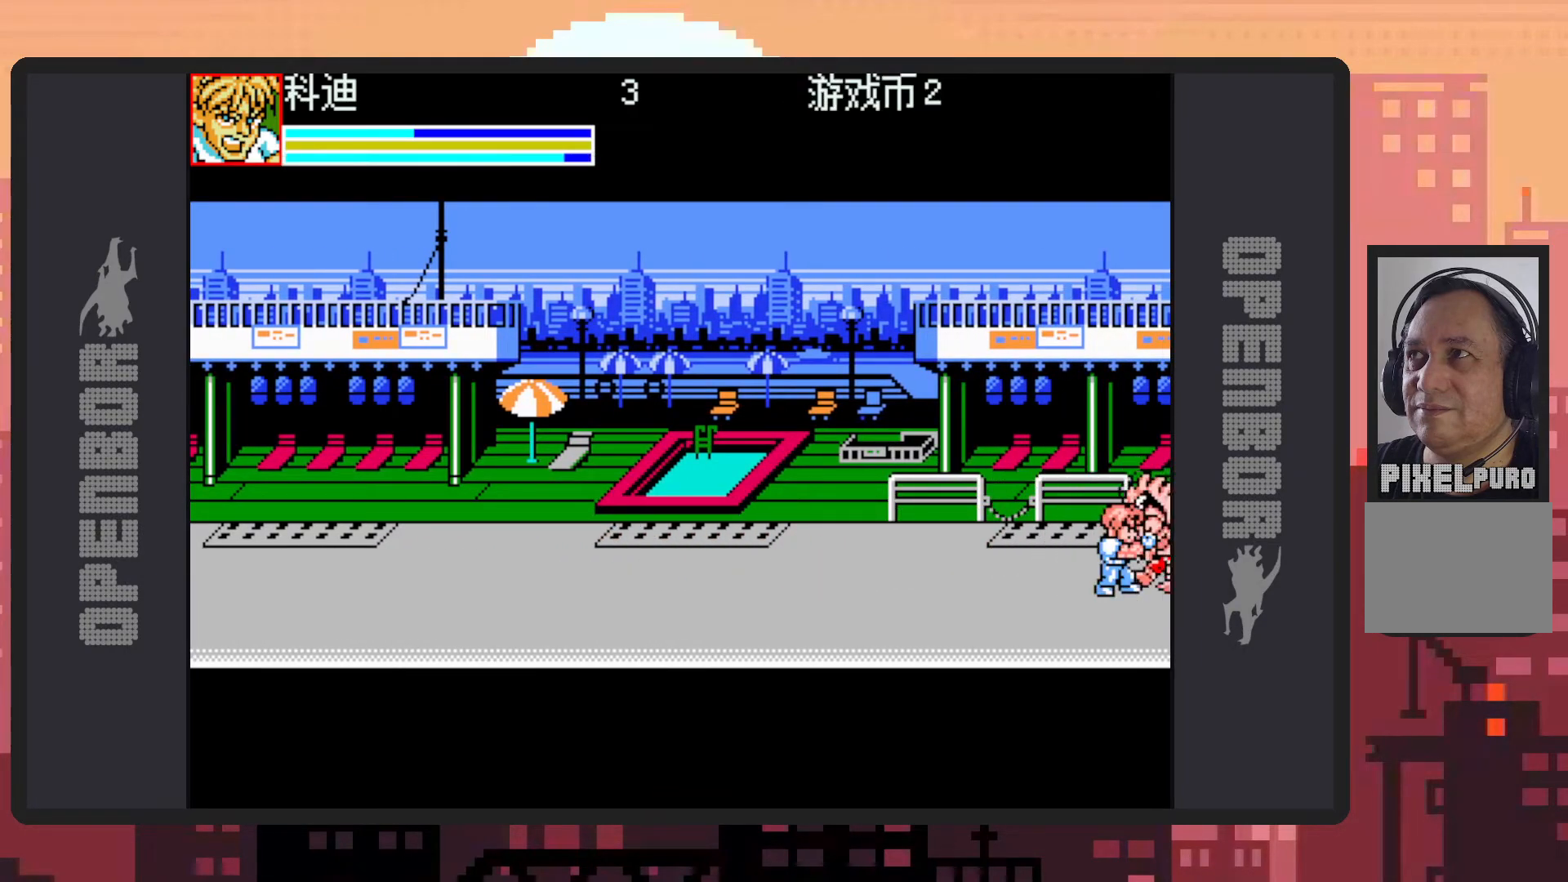
{"buttons": ["Y"], "events": [[33, "DPAD_LEFT", "up"], [33, "Y", "down"], [50, "DPAD_RIGHT", "down"], [83, "Y", "up"], [133, "Y", "down"], [166, "Y", "up"], [216, "Y", "down"], [250, "Y", "up"], [283, "DPAD_DOWN", "up"], [300, "Y", "down"], [350, "Y", "up"], [383, "Y", "down"], [433, "Y", "up"], [483, "Y", "down"], [500, "DPAD_RIGHT", "up"]]}
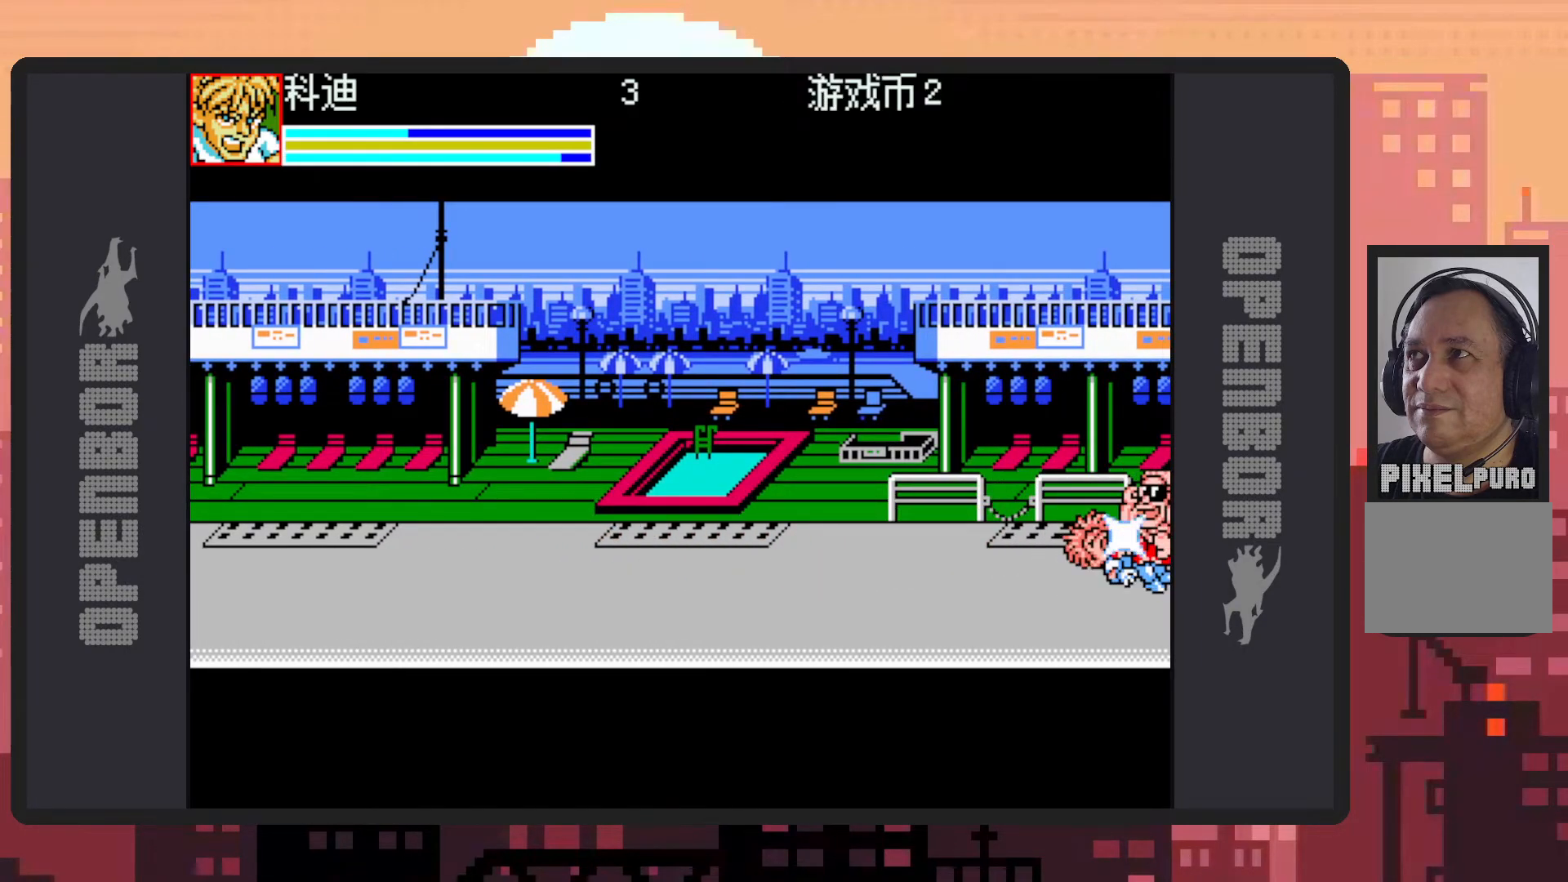
{"buttons": [], "events": [[33, "Y", "up"], [67, "Y", "down"], [117, "Y", "up"], [167, "Y", "down"], [200, "Y", "up"], [250, "Y", "down"], [300, "Y", "up"], [350, "Y", "down"], [384, "Y", "up"], [434, "Y", "down"], [467, "Y", "up"]]}
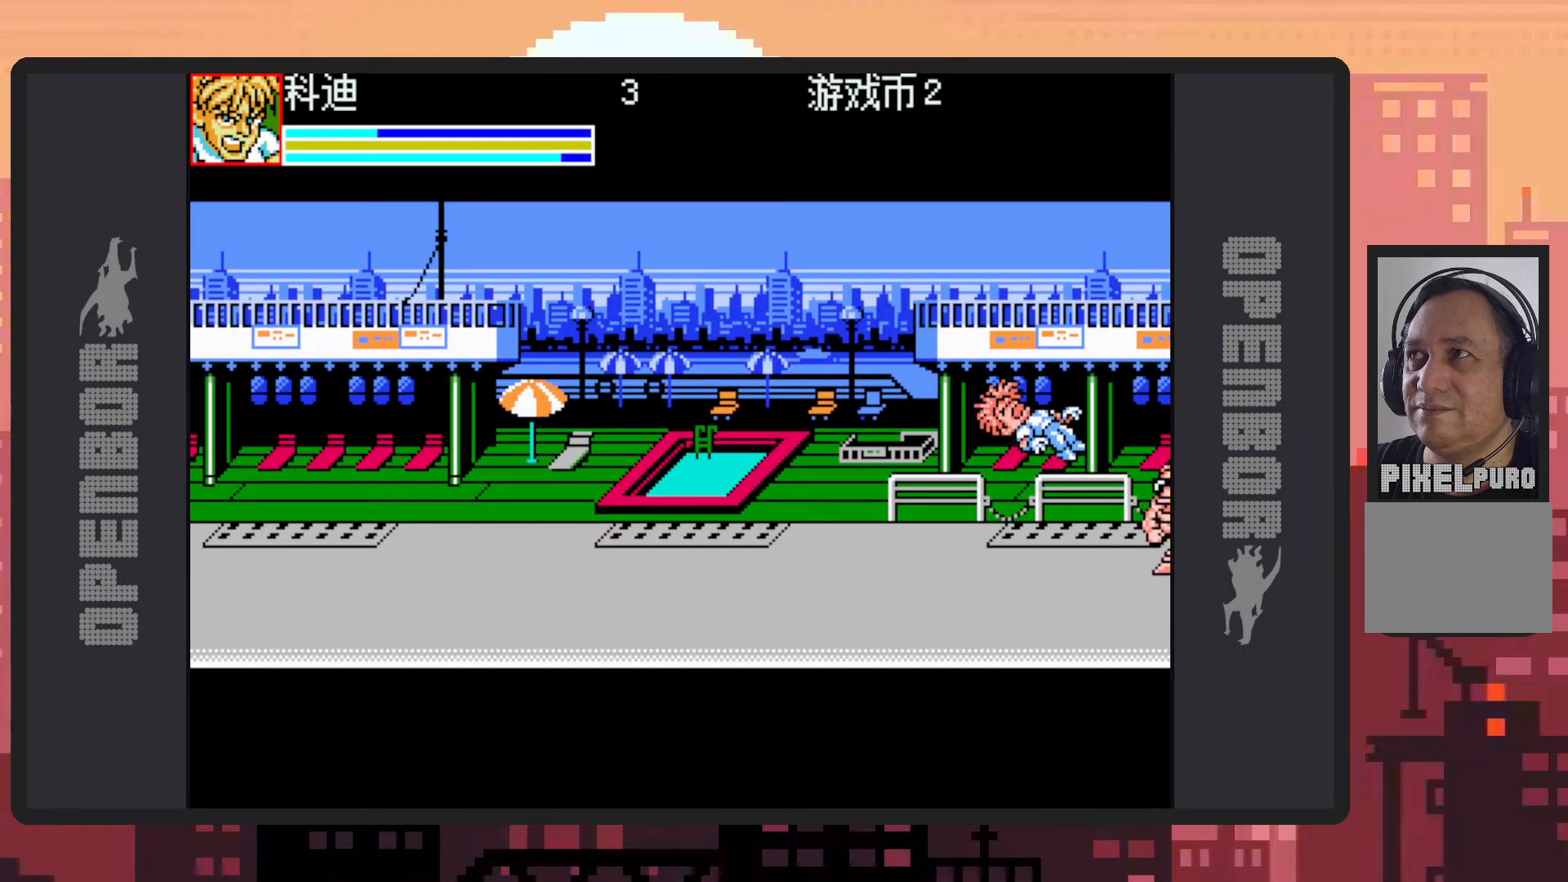
{"buttons": [], "events": [[16, "Y", "down"], [66, "Y", "up"], [100, "Y", "down"], [150, "Y", "up"], [200, "Y", "down"], [233, "Y", "up"], [283, "Y", "down"], [333, "Y", "up"]]}
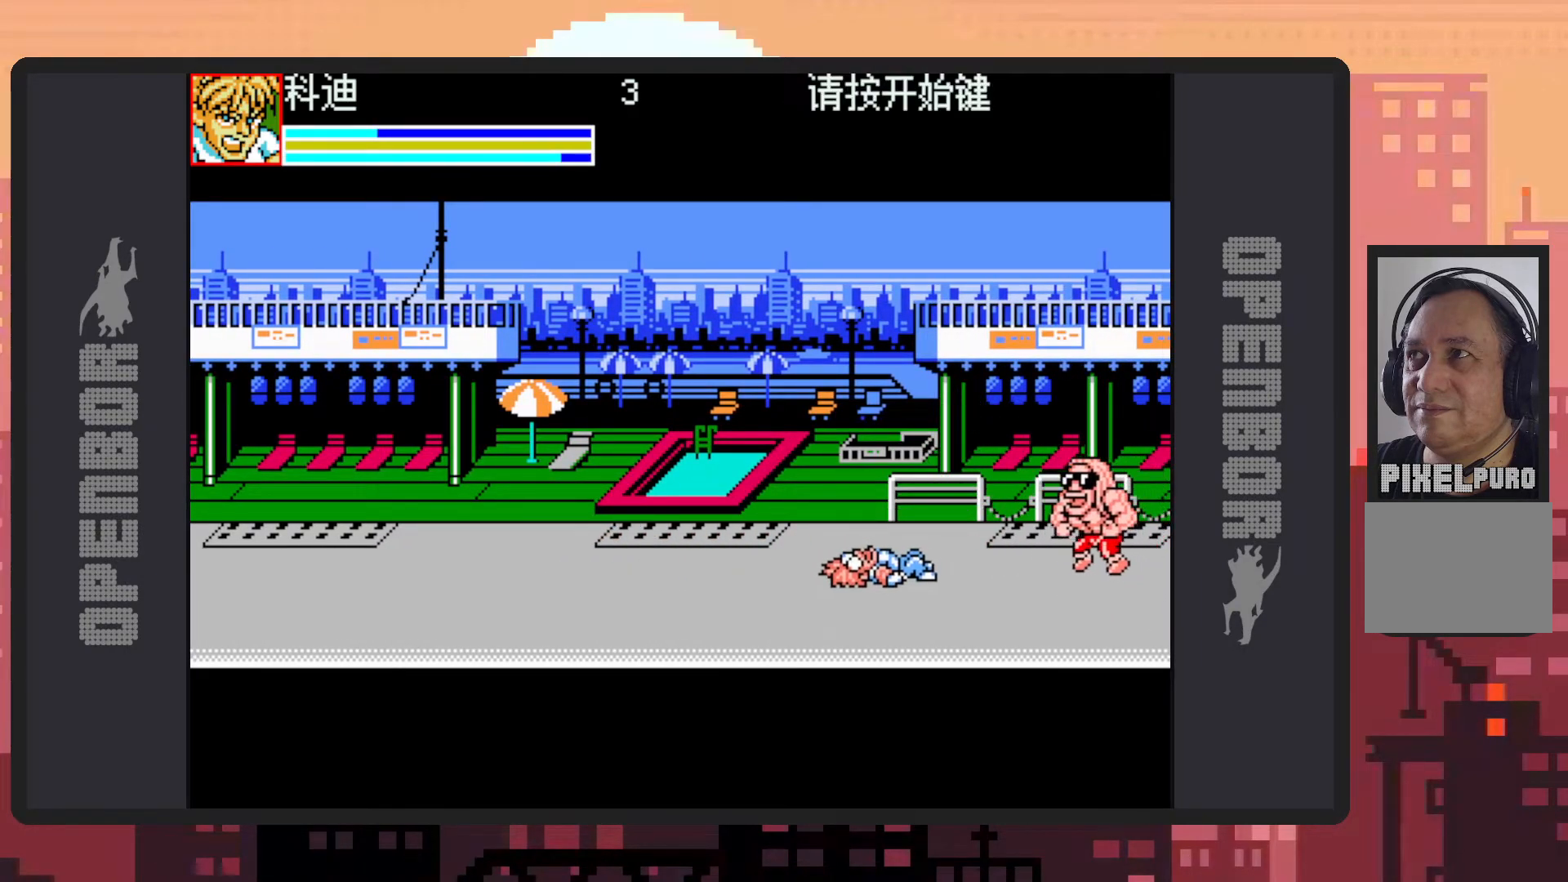
{"buttons": ["DPAD_RIGHT"], "events": [[300, "DPAD_RIGHT", "down"], [384, "DPAD_RIGHT", "up"], [467, "DPAD_RIGHT", "down"]]}
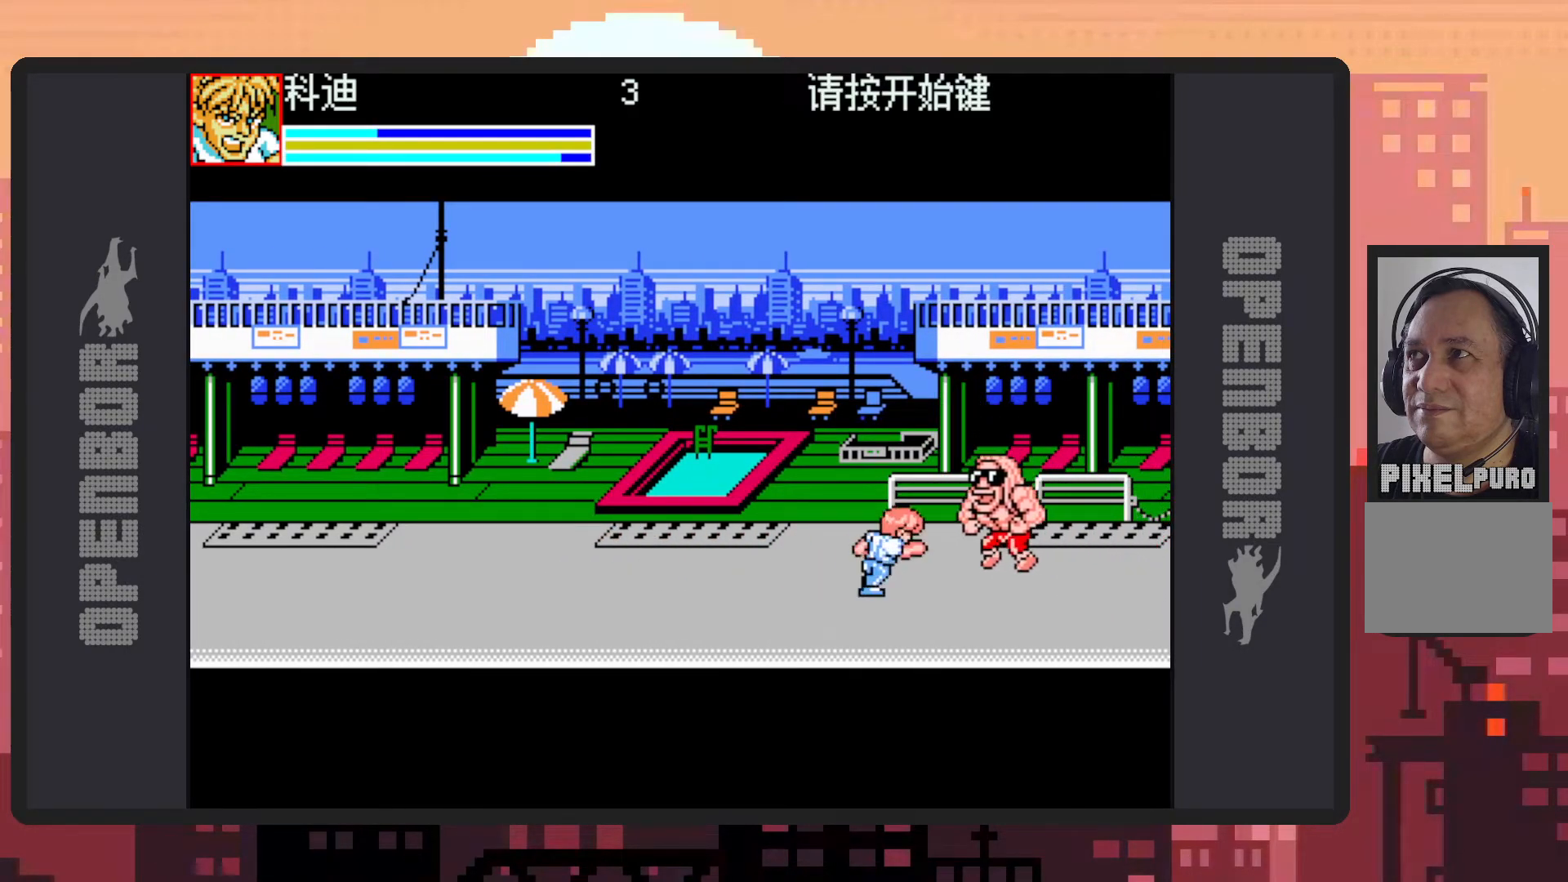
{"buttons": ["Y", "DPAD_LEFT"], "events": [[50, "Y", "down"], [66, "DPAD_UP", "down"], [100, "Y", "up"], [150, "Y", "down"], [200, "Y", "up"], [233, "DPAD_RIGHT", "up"], [233, "Y", "down"], [283, "Y", "up"], [300, "DPAD_UP", "up"], [333, "Y", "down"], [367, "Y", "up"], [417, "Y", "down"], [467, "Y", "up"], [483, "DPAD_LEFT", "down"], [500, "Y", "down"]]}
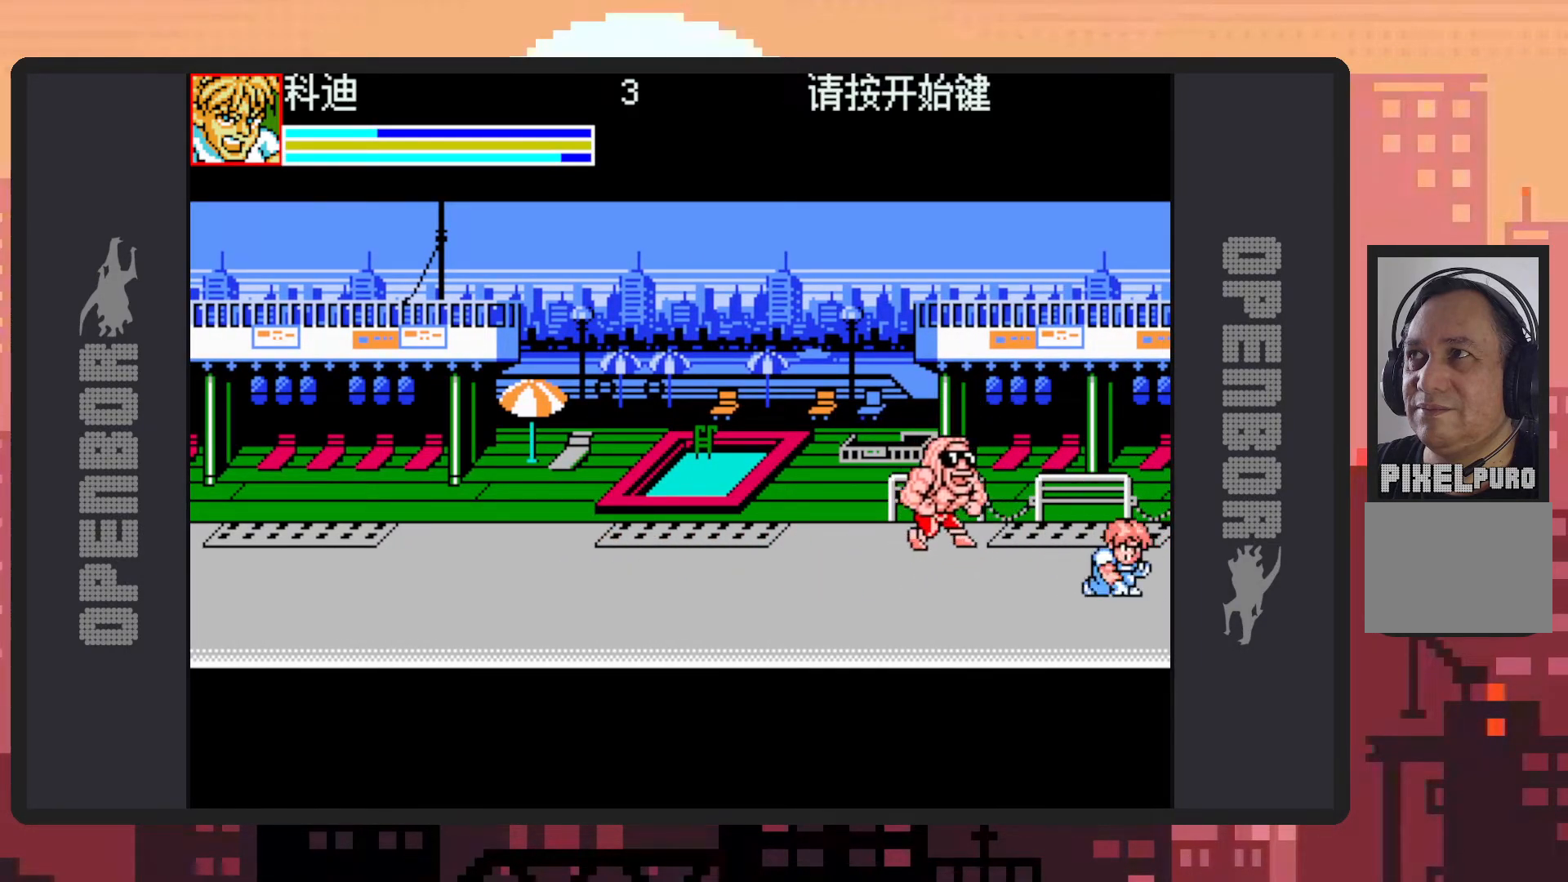
{"buttons": ["Y", "DPAD_UP"], "events": [[17, "Y", "up"], [50, "DPAD_UP", "down"], [401, "Y", "down"], [451, "Y", "up"], [501, "DPAD_LEFT", "up"], [501, "Y", "down"]]}
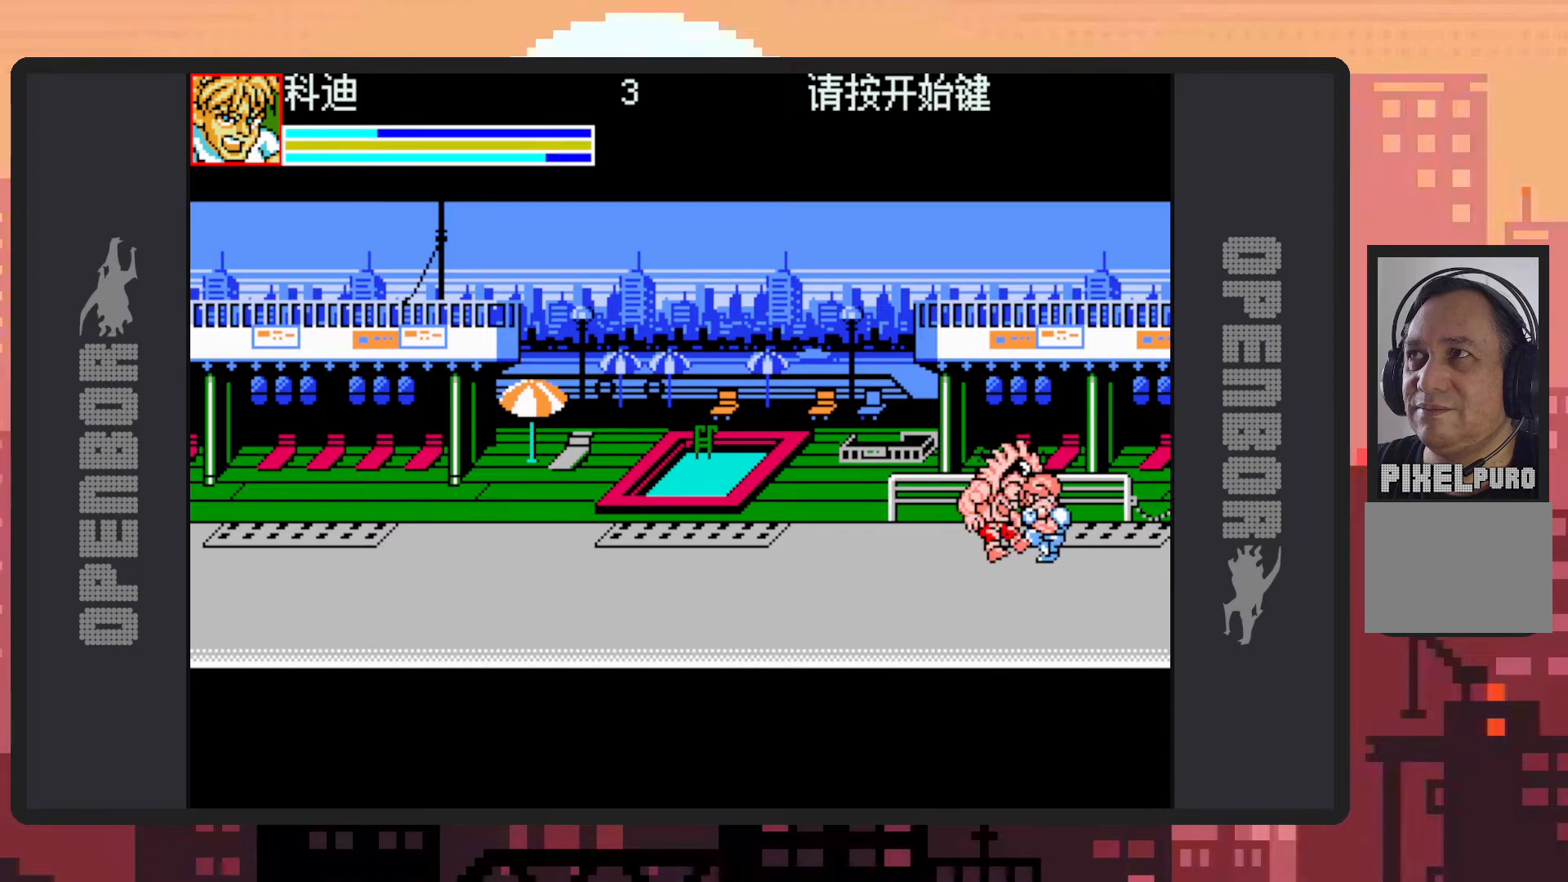
{"buttons": [], "events": [[16, "DPAD_UP", "up"], [33, "Y", "up"], [100, "Y", "down"], [133, "Y", "up"], [183, "Y", "down"], [216, "Y", "up"], [267, "Y", "down"], [317, "Y", "up"], [350, "Y", "down"], [417, "Y", "up"], [450, "Y", "down"], [483, "Y", "up"]]}
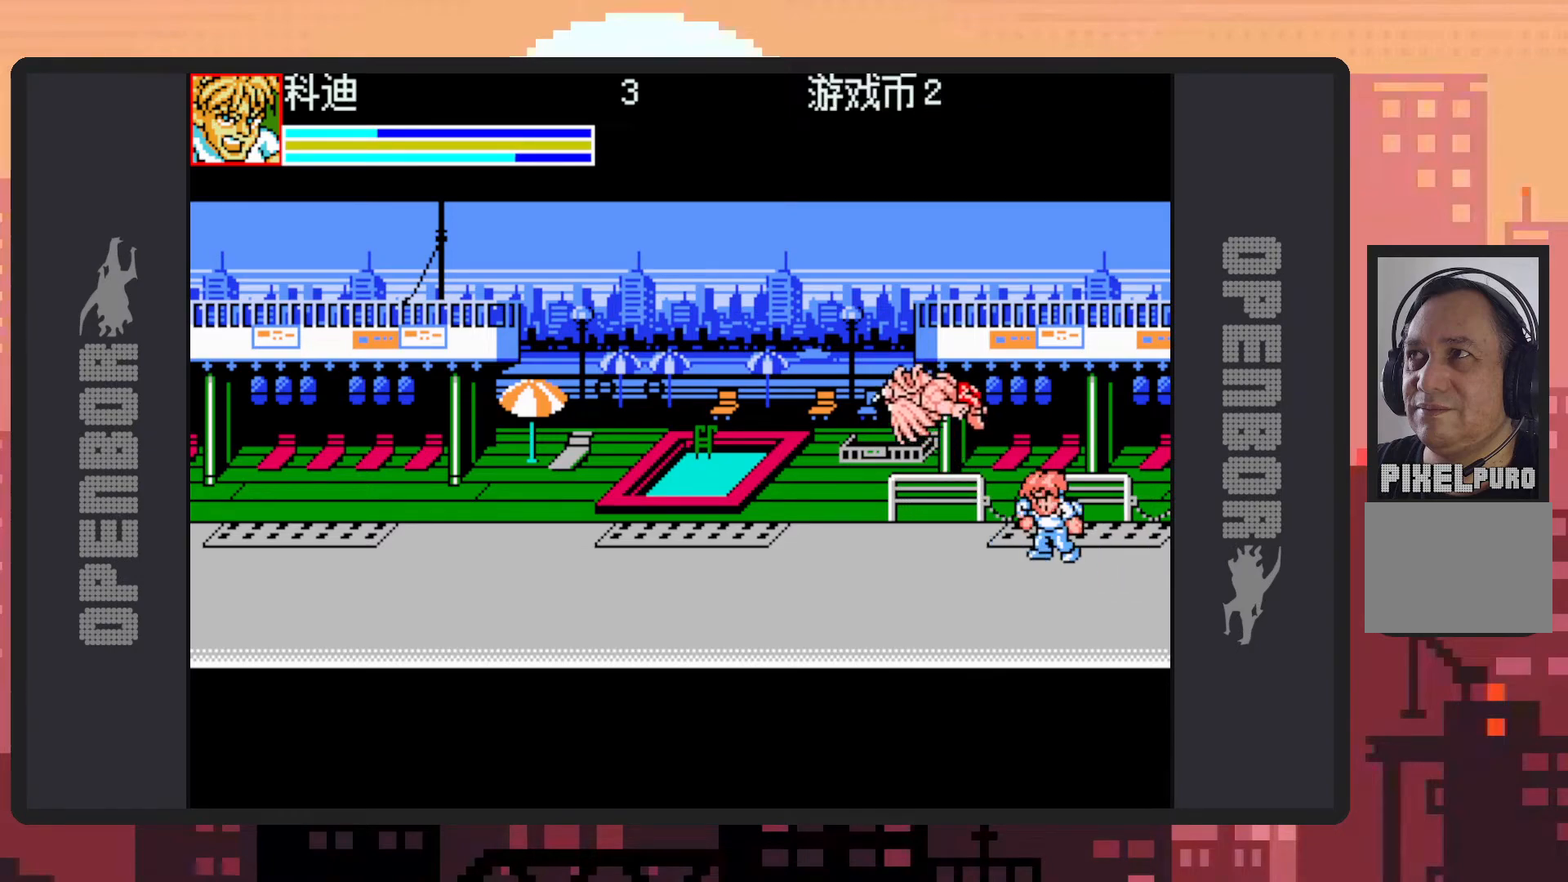
{"buttons": ["DPAD_RIGHT"], "events": [[33, "Y", "down"], [84, "Y", "up"], [117, "Y", "down"], [167, "Y", "up"], [217, "Y", "down"], [267, "Y", "up"], [300, "Y", "down"], [350, "Y", "up"], [434, "DPAD_RIGHT", "down"]]}
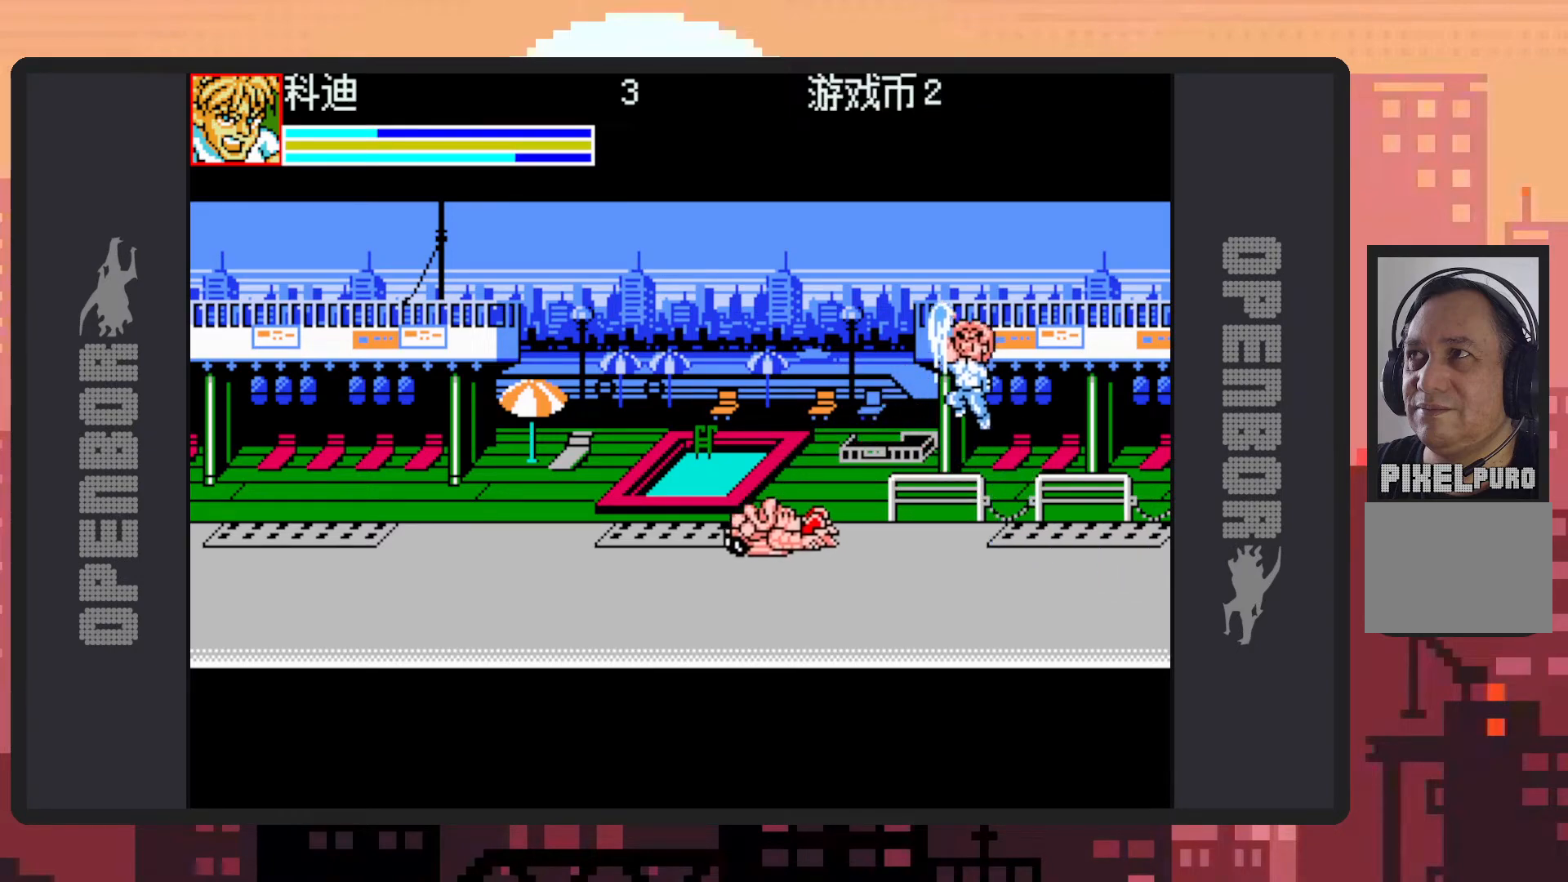
{"buttons": ["DPAD_RIGHT"], "events": [[233, "DPAD_RIGHT", "up"], [383, "DPAD_RIGHT", "down"]]}
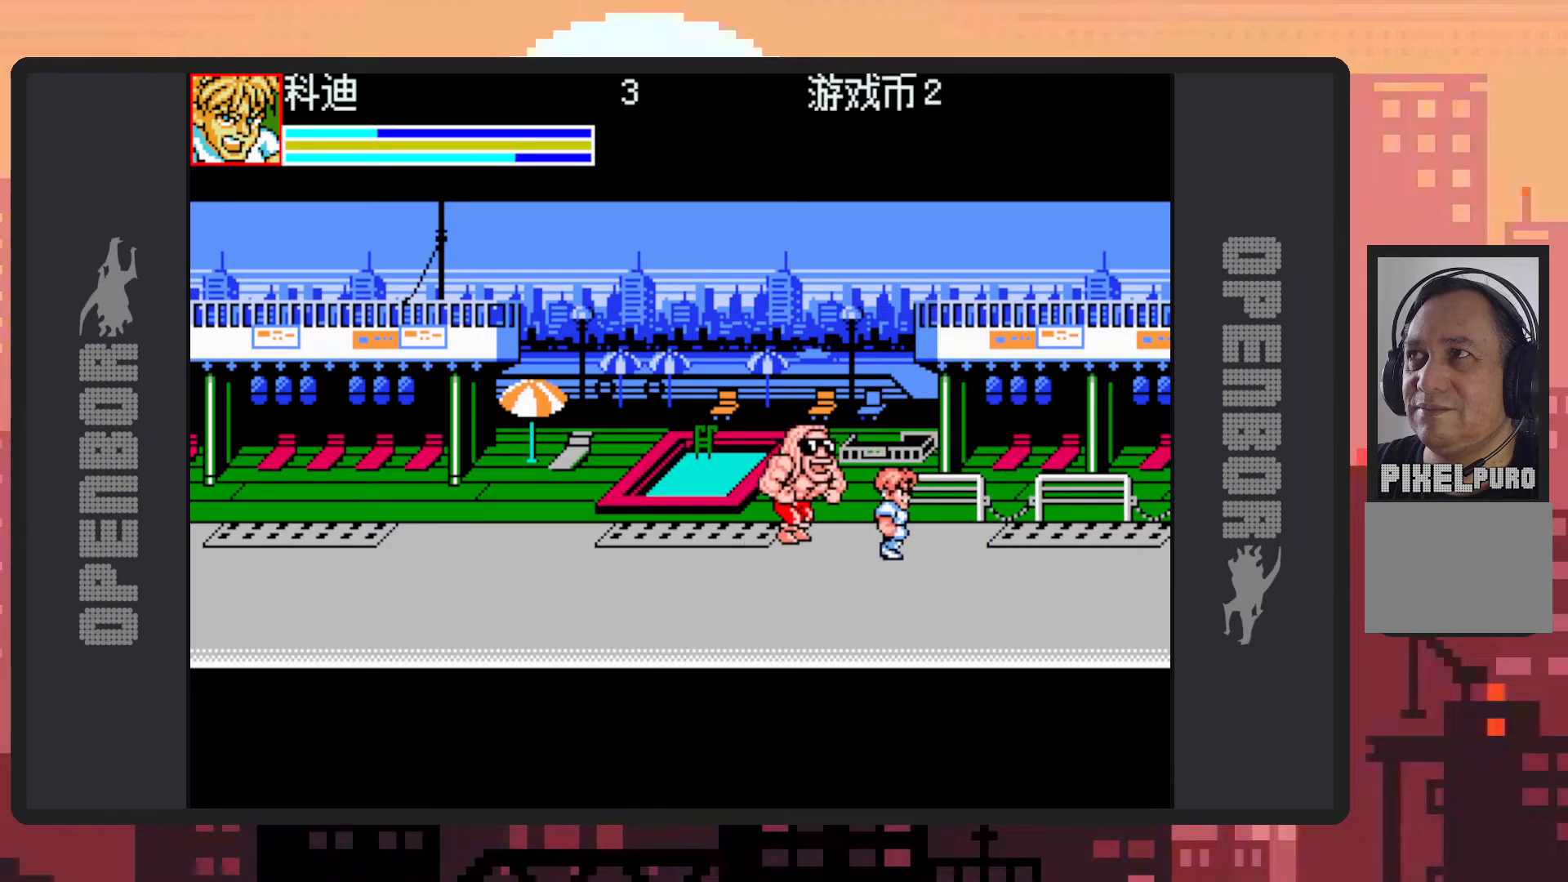
{"buttons": ["DPAD_UP", "DPAD_LEFT"]}
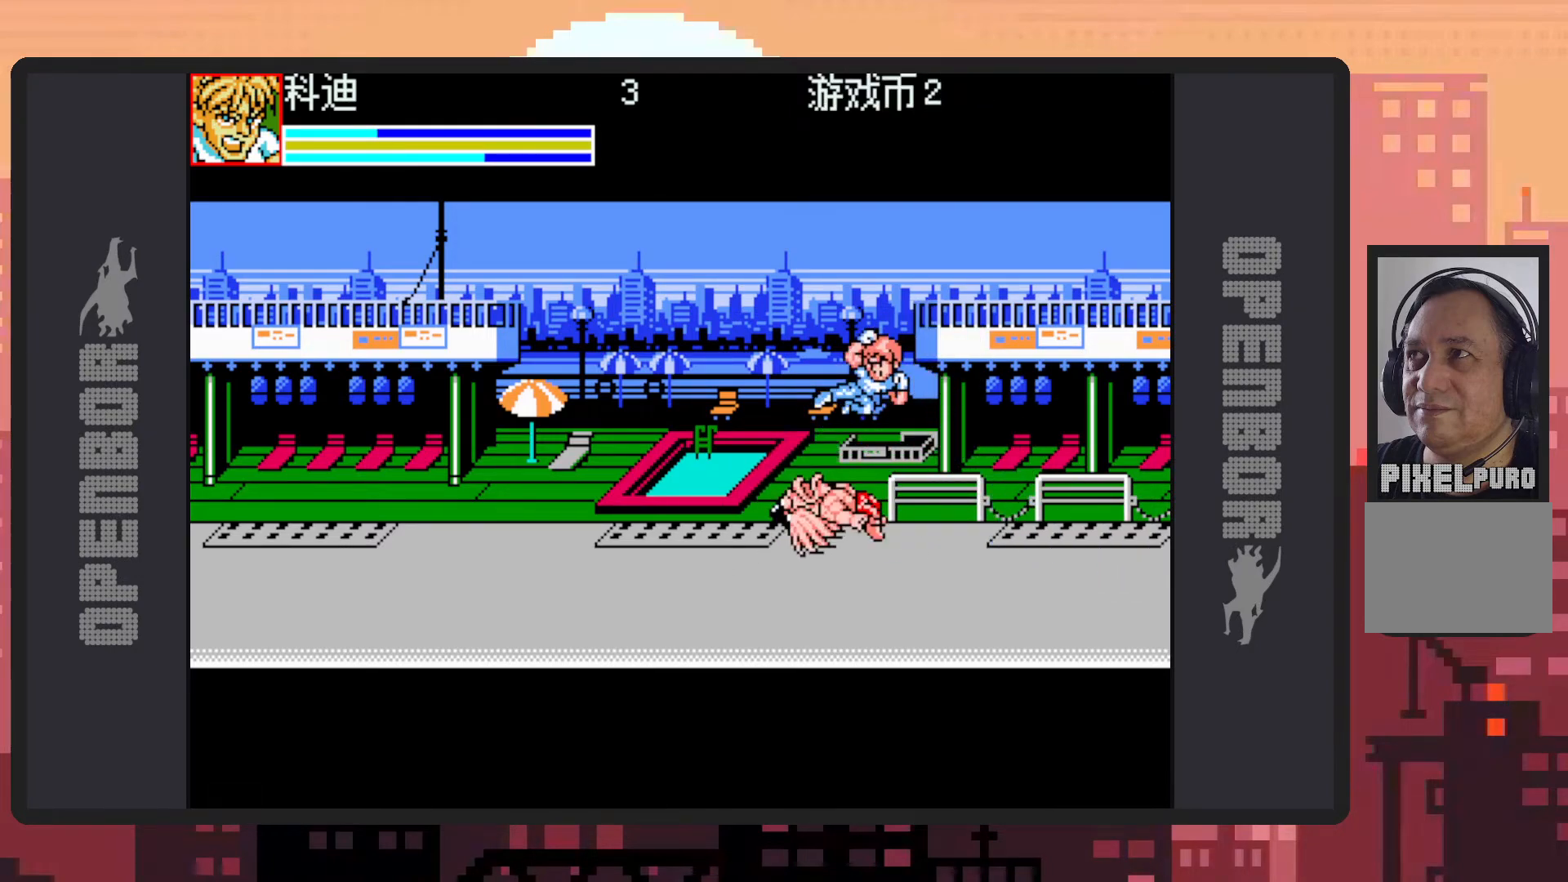
{"buttons": ["DPAD_DOWN", "DPAD_RIGHT"], "events": [[16, "DPAD_UP", "up"], [16, "Y", "down"], [50, "Y", "up"], [100, "Y", "down"], [133, "Y", "up"], [400, "DPAD_DOWN", "down"], [417, "DPAD_LEFT", "up"], [417, "DPAD_RIGHT", "down"]]}
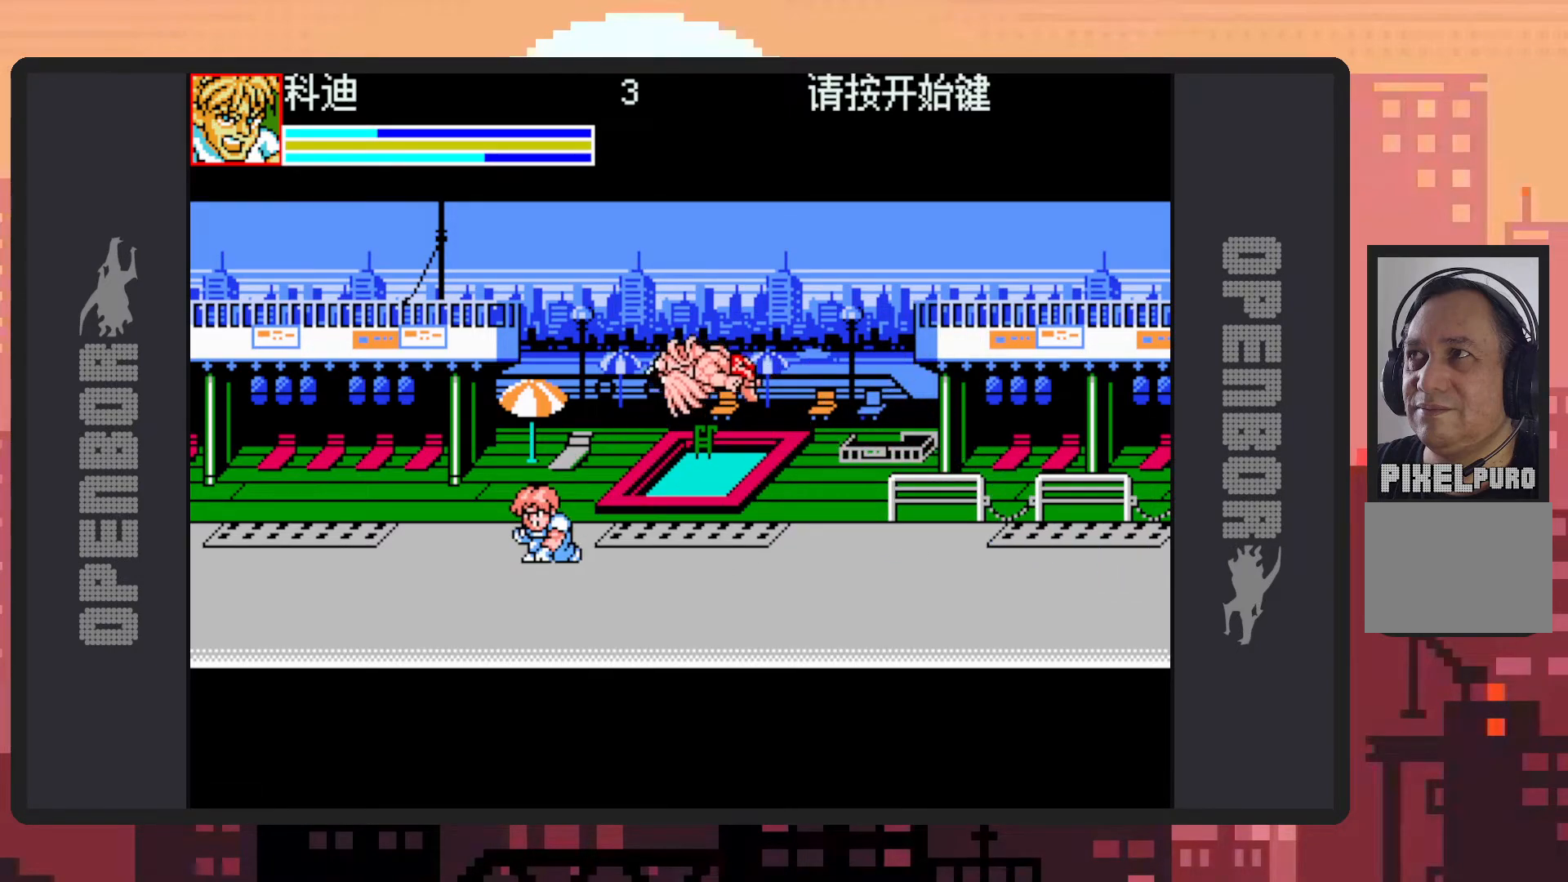
{"buttons": ["Y", "DPAD_RIGHT"], "events": [[17, "DPAD_DOWN", "up"], [267, "B", "down"], [467, "B", "up"], [501, "Y", "down"]]}
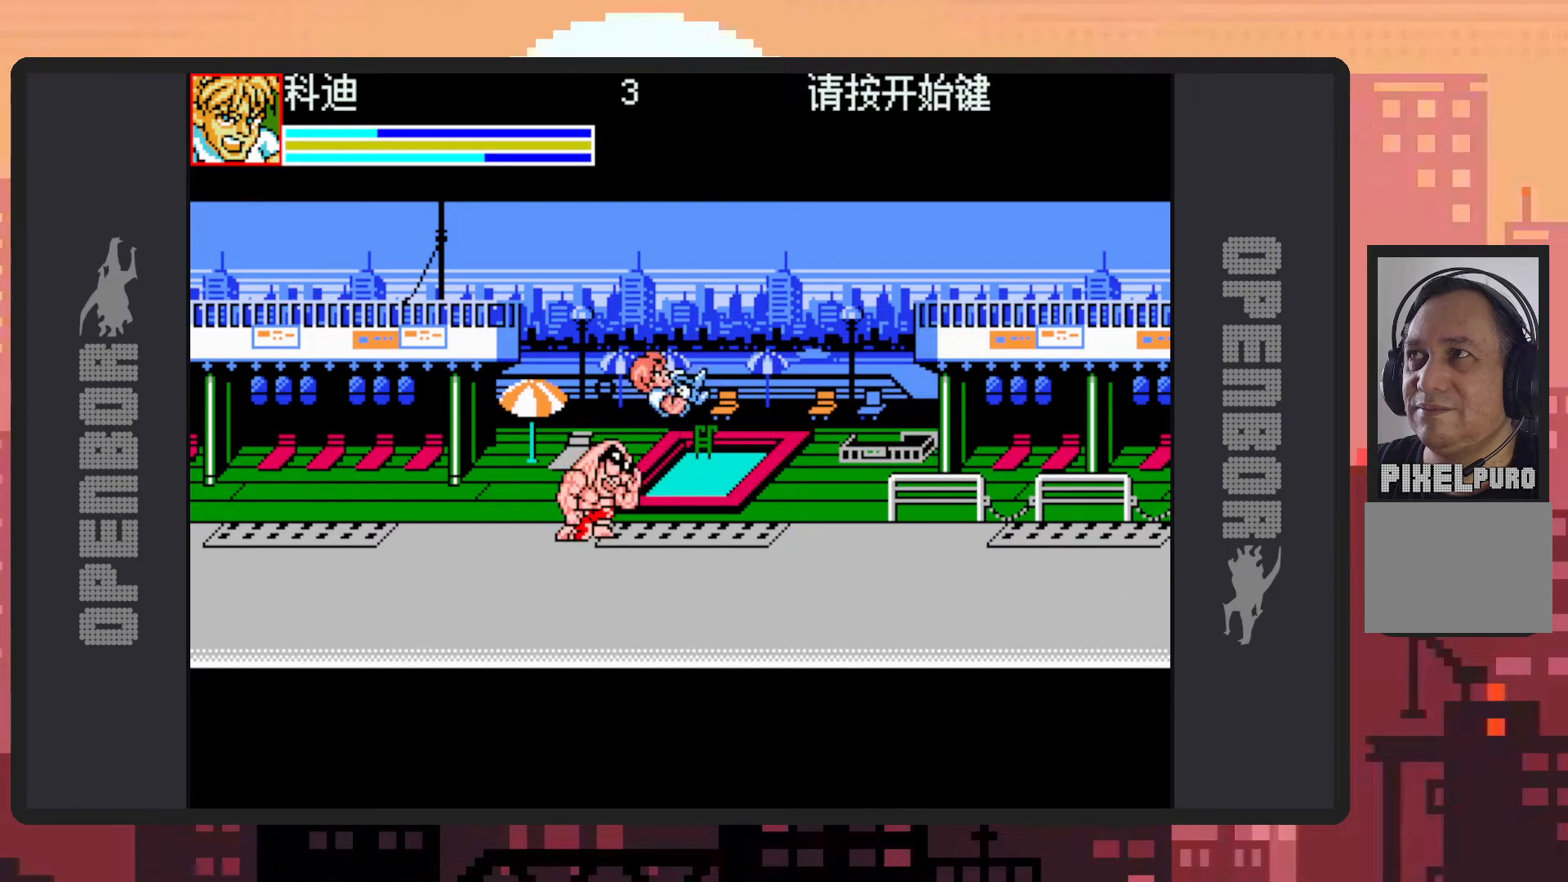
{"buttons": ["B", "DPAD_LEFT"], "events": [[16, "B", "down"], [33, "B", "up"], [33, "Y", "up"], [83, "Y", "down"], [133, "Y", "up"], [166, "Y", "down"], [216, "Y", "up"], [300, "DPAD_RIGHT", "up"], [317, "DPAD_LEFT", "down"], [333, "DPAD_UP", "down"], [450, "DPAD_UP", "up"], [467, "B", "down"]]}
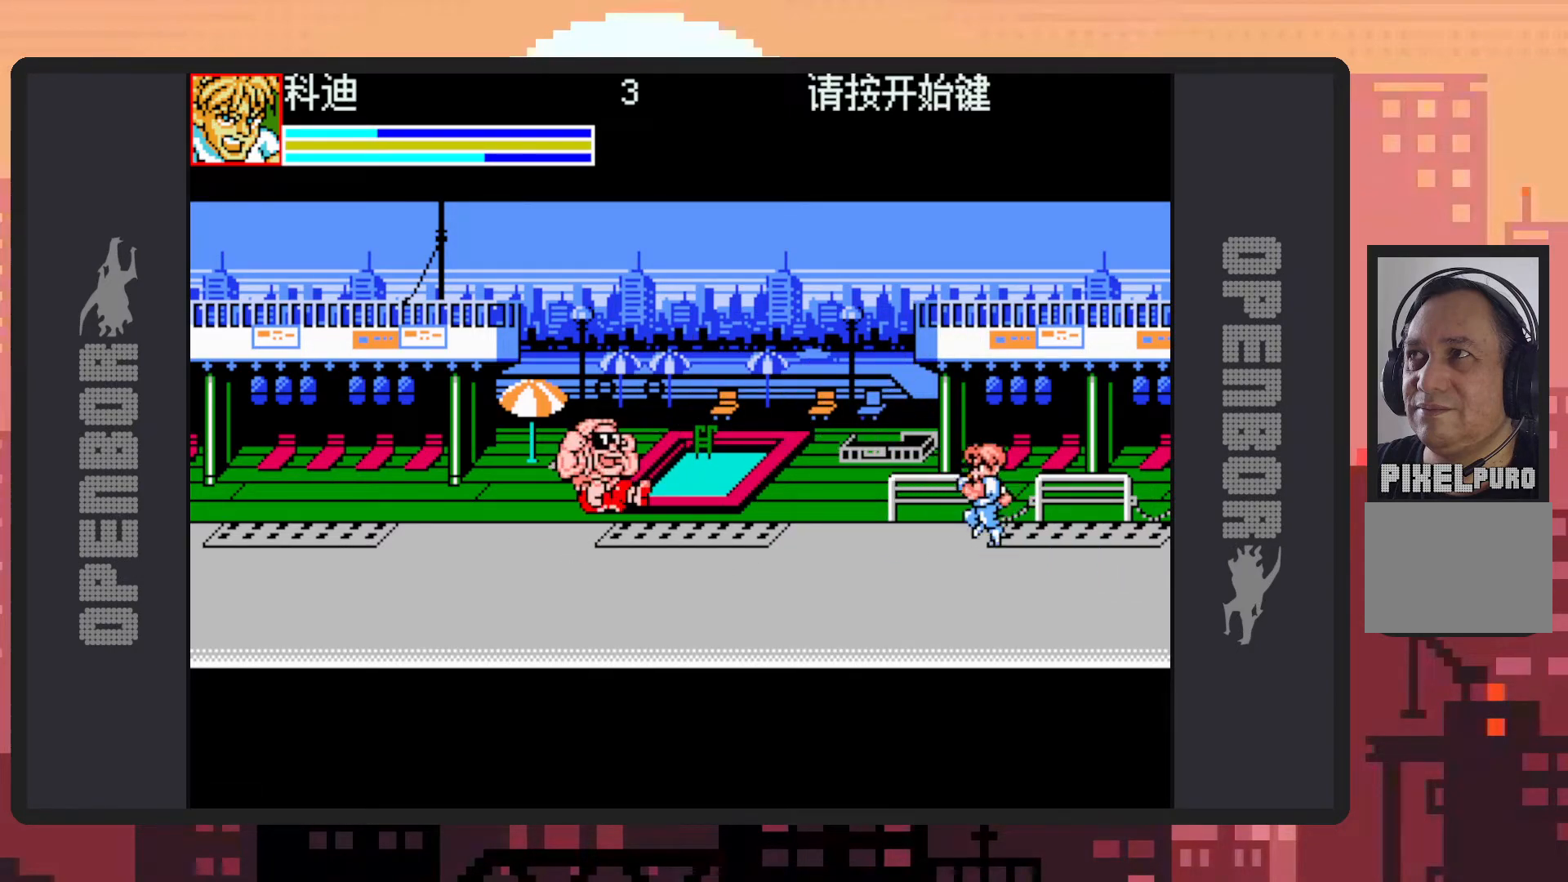
{"buttons": [], "events": [[33, "DPAD_UP", "down"], [117, "B", "up"], [117, "DPAD_UP", "up"], [184, "Y", "down"], [234, "DPAD_LEFT", "up"], [234, "Y", "up"], [267, "Y", "down"], [317, "Y", "up"], [367, "Y", "down"], [434, "Y", "up"], [467, "Y", "down"], [501, "Y", "up"]]}
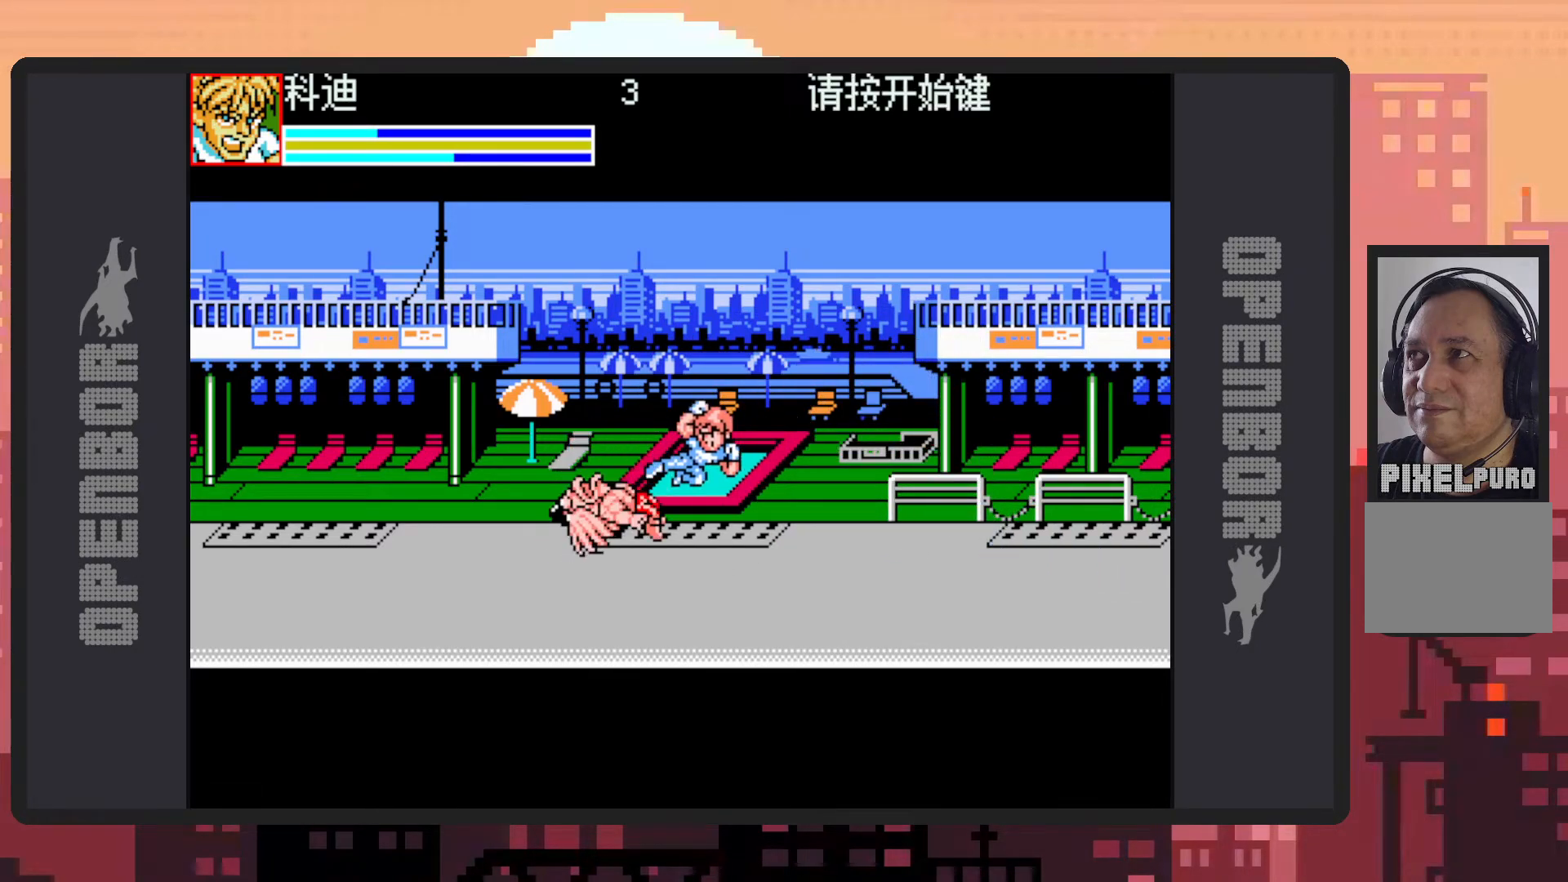
{"buttons": ["DPAD_RIGHT"], "events": [[50, "Y", "down"], [100, "Y", "up"], [133, "Y", "down"], [183, "Y", "up"], [216, "Y", "down"], [267, "Y", "up"], [317, "Y", "down"], [367, "Y", "up"], [417, "DPAD_RIGHT", "down"]]}
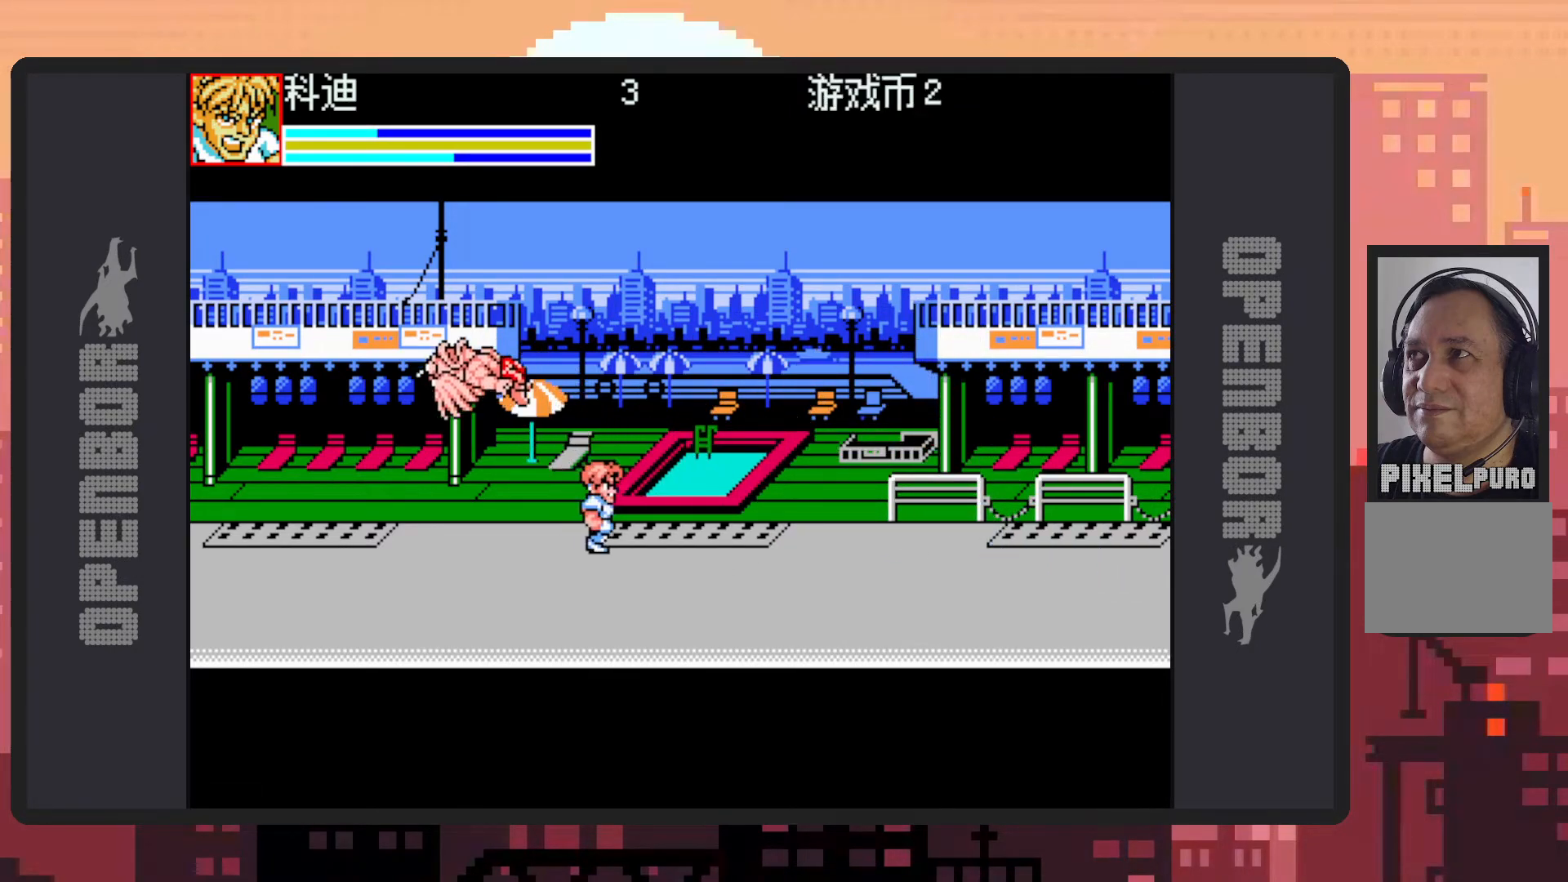
{"buttons": [], "events": [[134, "B", "down"], [300, "B", "up"], [434, "Y", "down"], [484, "Y", "up"], [501, "DPAD_RIGHT", "up"]]}
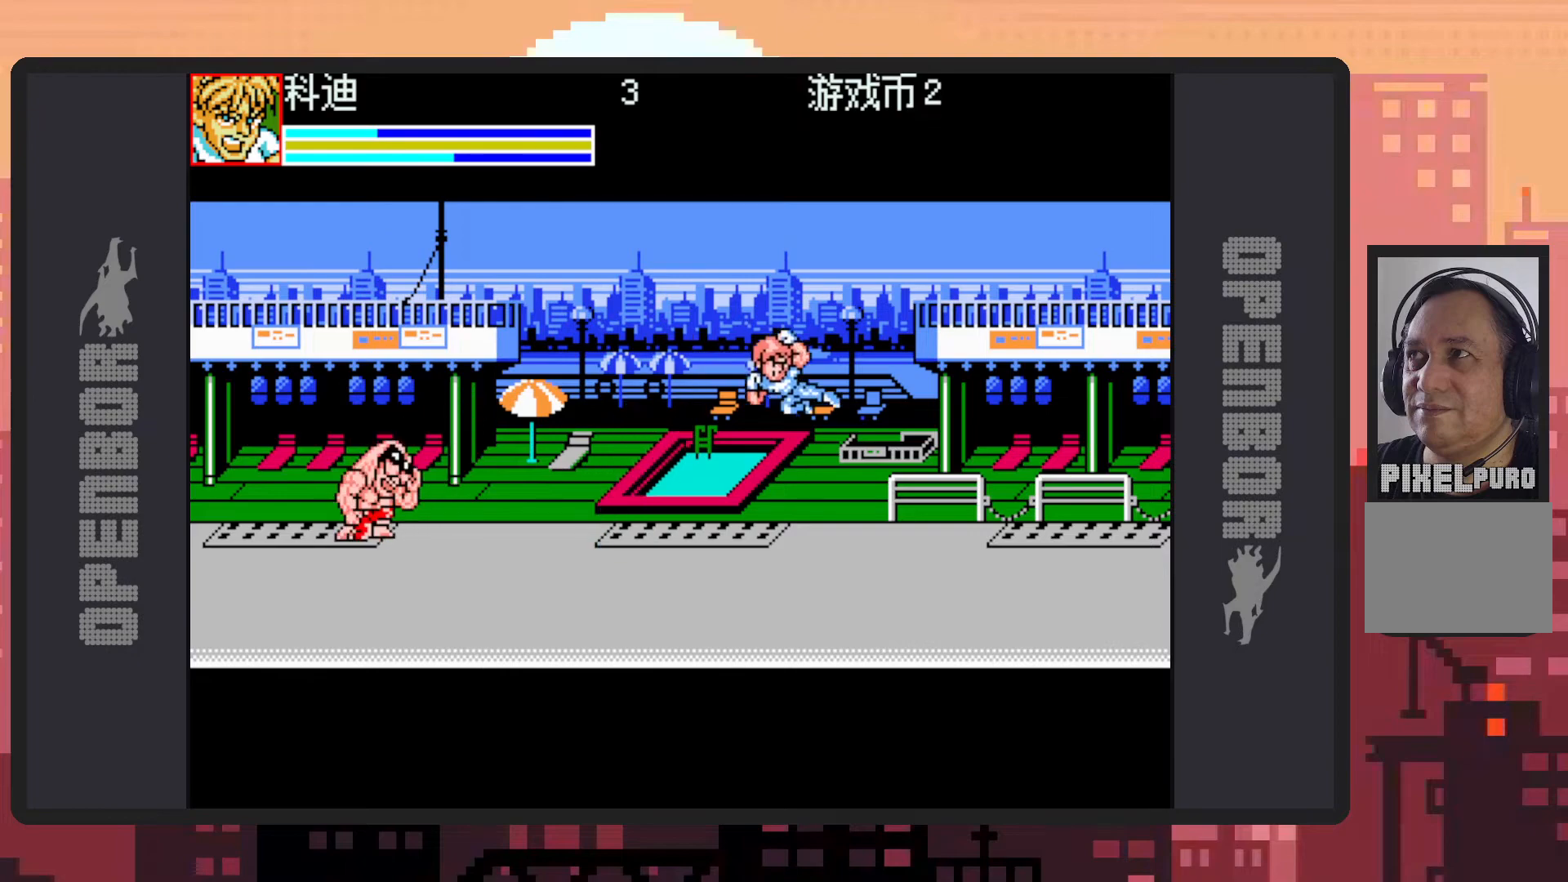
{"buttons": ["DPAD_LEFT"], "events": [[50, "Y", "down"], [66, "Y", "up"], [116, "Y", "down"], [133, "DPAD_LEFT", "down"], [166, "Y", "up"]]}
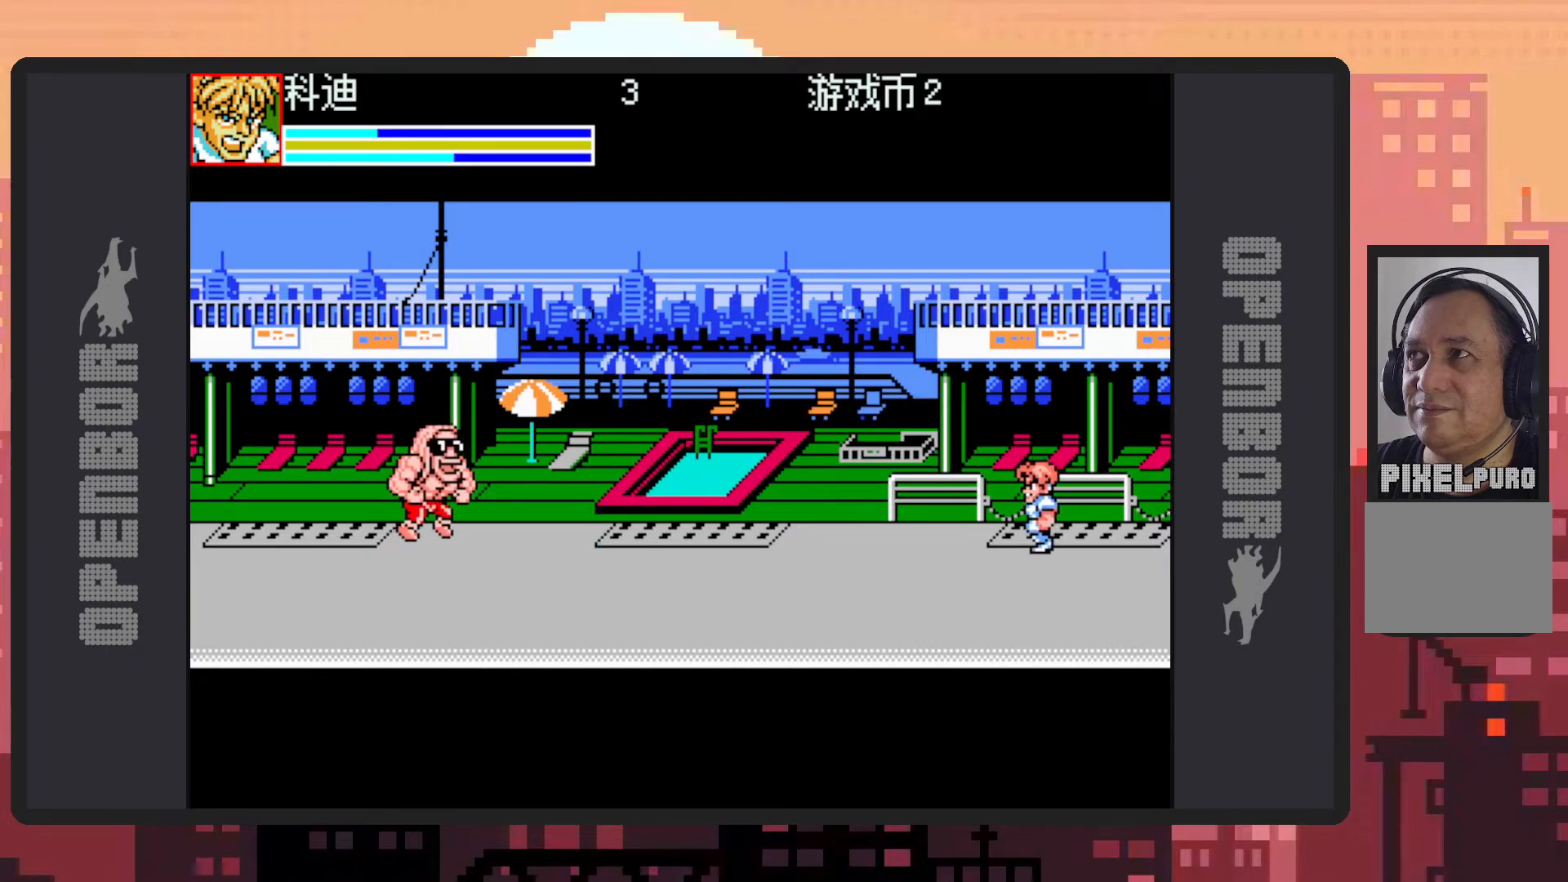
{"buttons": ["Y", "DPAD_UP", "DPAD_LEFT"], "events": [[200, "B", "down"], [300, "DPAD_UP", "down"], [350, "B", "up"], [501, "Y", "down"]]}
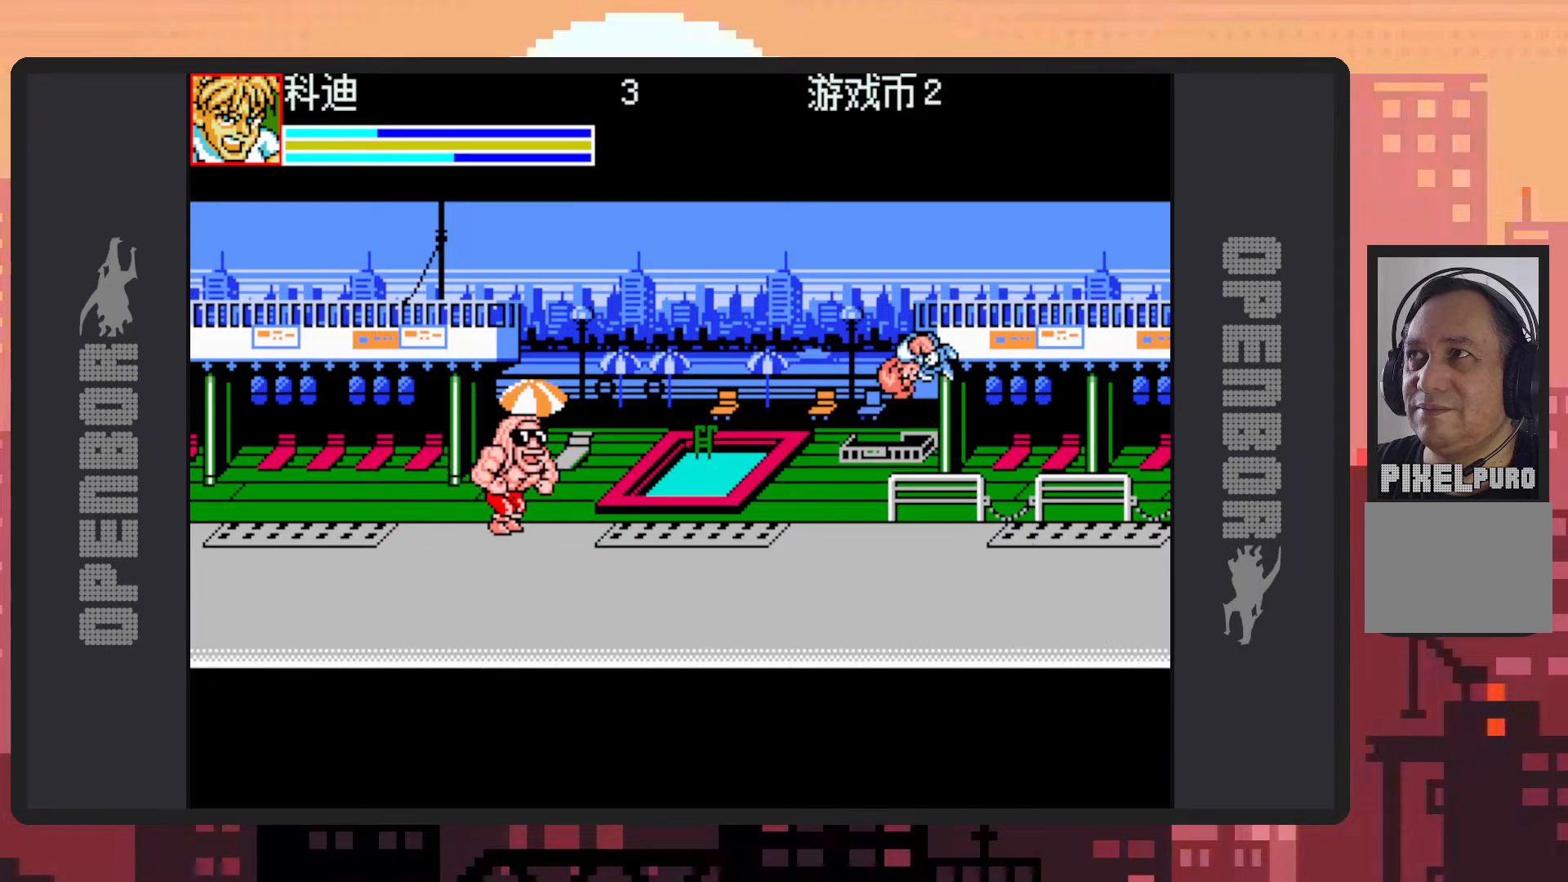
{"buttons": [], "events": [[50, "Y", "up"], [66, "DPAD_UP", "up"], [83, "Y", "down"], [116, "DPAD_LEFT", "up"], [133, "Y", "up"], [166, "Y", "down"], [233, "Y", "up"], [267, "Y", "down"], [333, "Y", "up"], [350, "Y", "down"], [400, "Y", "up"], [450, "Y", "down"], [483, "Y", "up"]]}
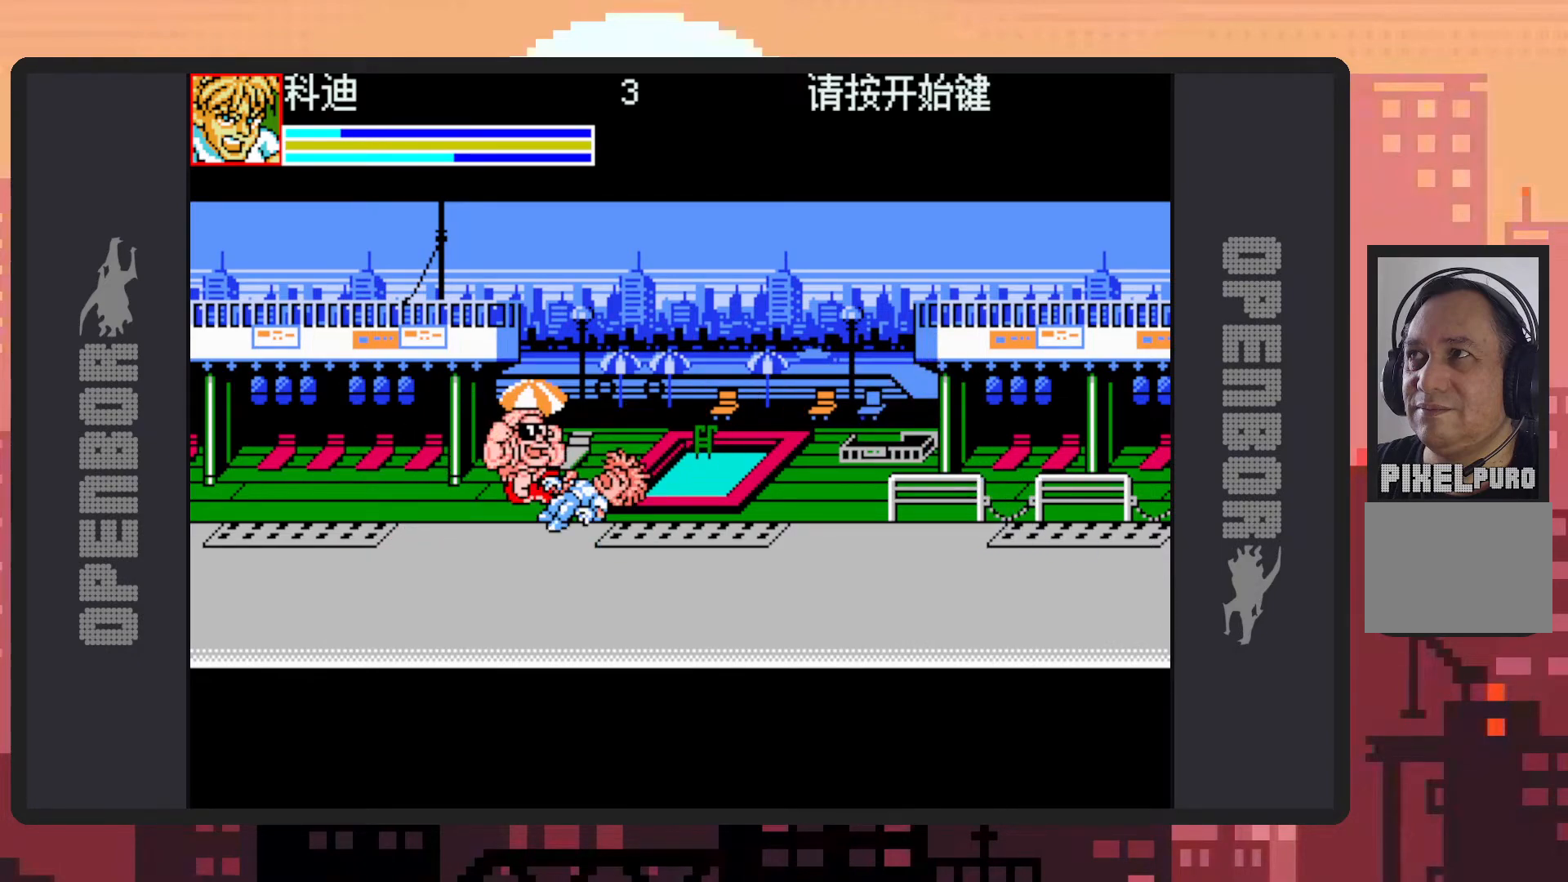
{"buttons": [], "events": [[50, "Y", "down"], [101, "Y", "up"], [134, "Y", "down"], [184, "Y", "up"], [234, "Y", "down"], [267, "Y", "up"], [334, "Y", "down"], [367, "Y", "up"], [401, "Y", "down"], [434, "Y", "up"]]}